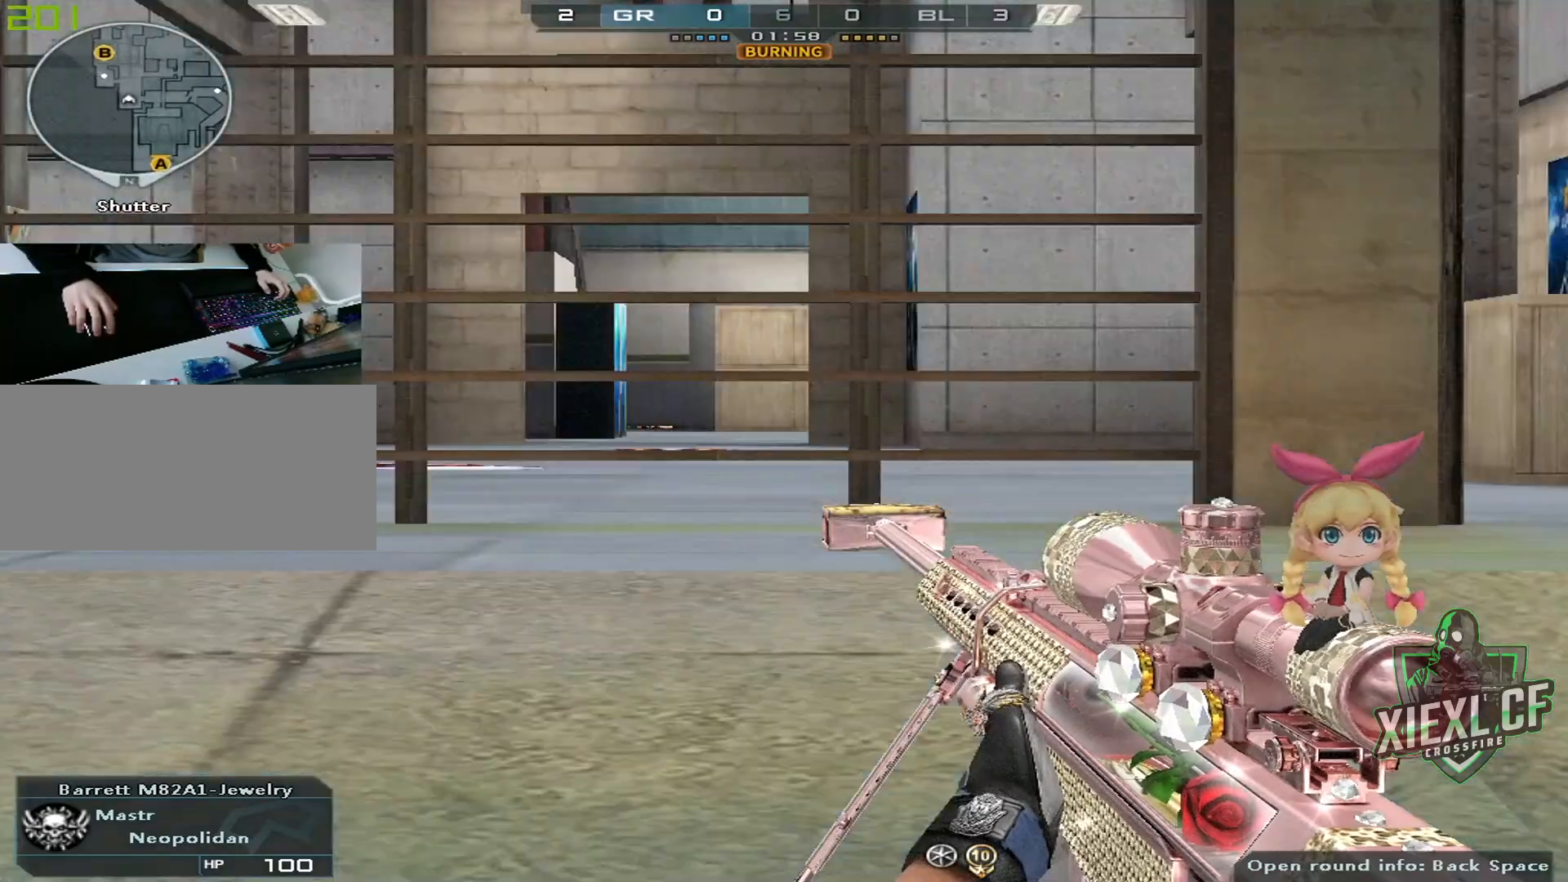
Gameplay with keyboard and mouse; each line is a JSON object with the keys and mouse buttons held at the frame after it. "events" lists presses ("down") and releases ("up") of "1", "2", "3", "4", "5", "a", "alt", "c", "caps_lock", "ctrl", "d", "e", "f", "g", "q", "r", "s", "shift", "space", "t", "tab", "v", "w", "x", "z", "mouse_left", "mouse_wheel" and "mouse_right" between this image and that frame as [ms after this image, input, new state], when the widget could be followed in between. "mouse_left", "mouse_wheel", "mouse_right" = the "left", "wheel", "right" buttons of the "mouse" list. No other keys are recorded. "wheel" means that the mouse wheel is clicked or scrolled. Mouse movement is not recorded.
{"keys": [], "mouse": [], "events": []}
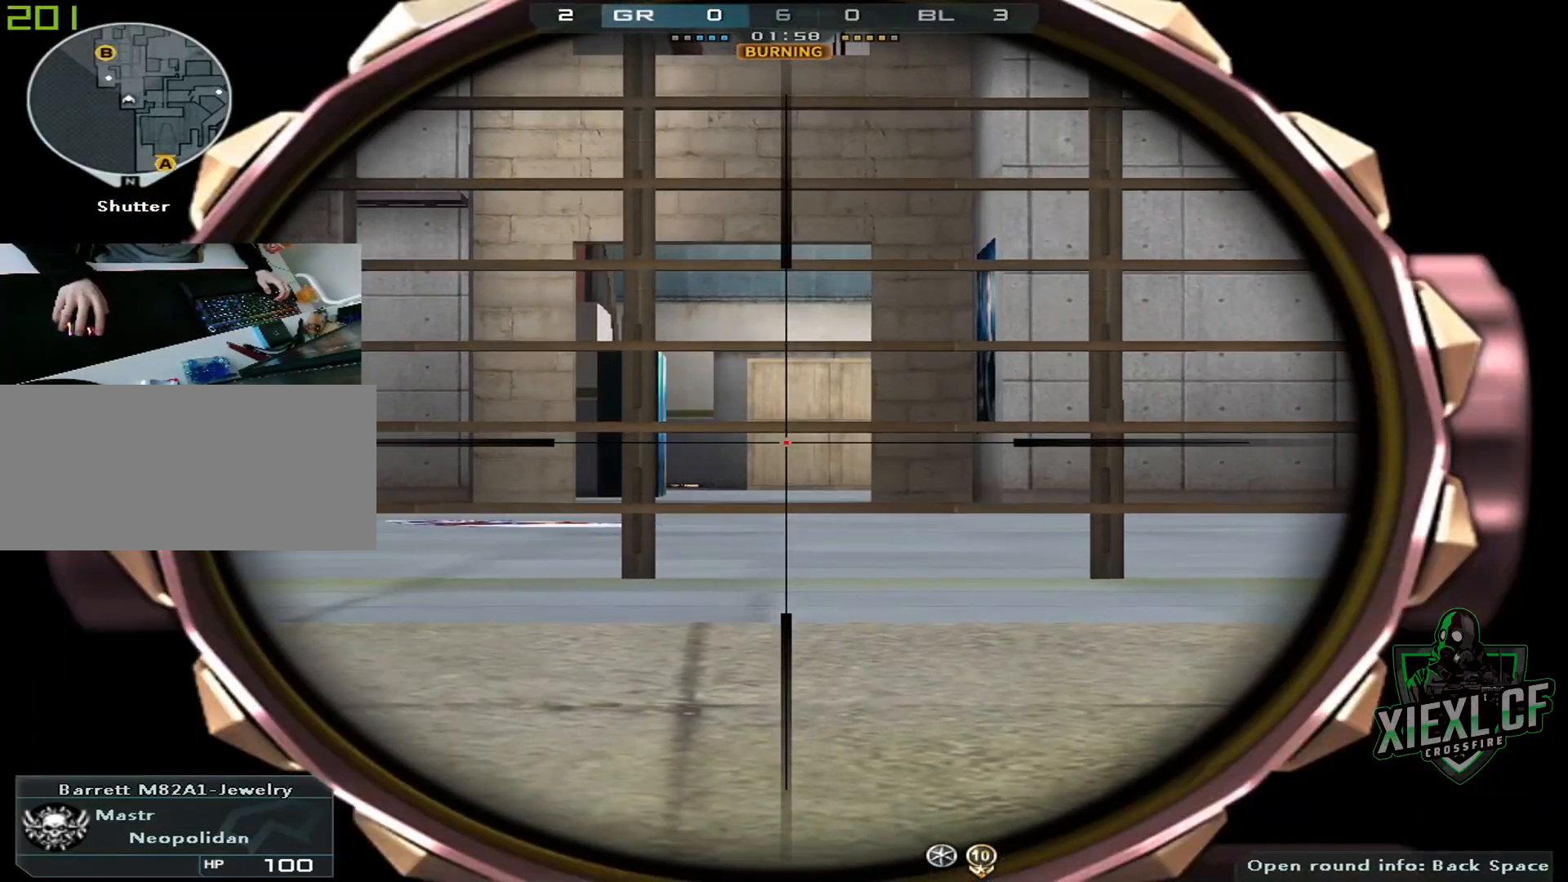
{"keys": [], "mouse": [], "events": []}
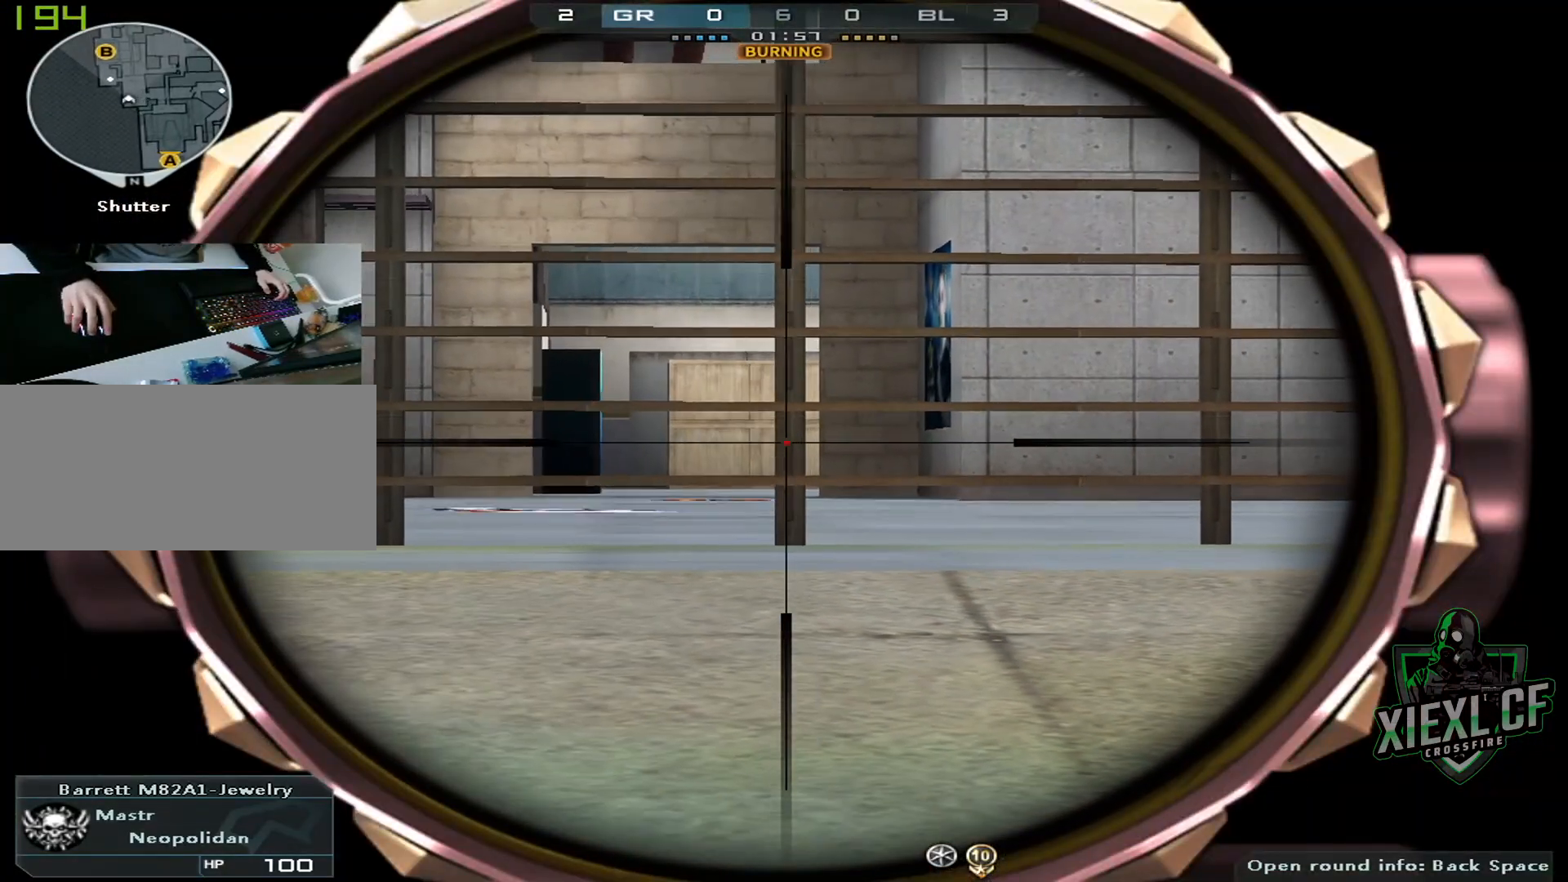
{"keys": [], "mouse": [], "events": []}
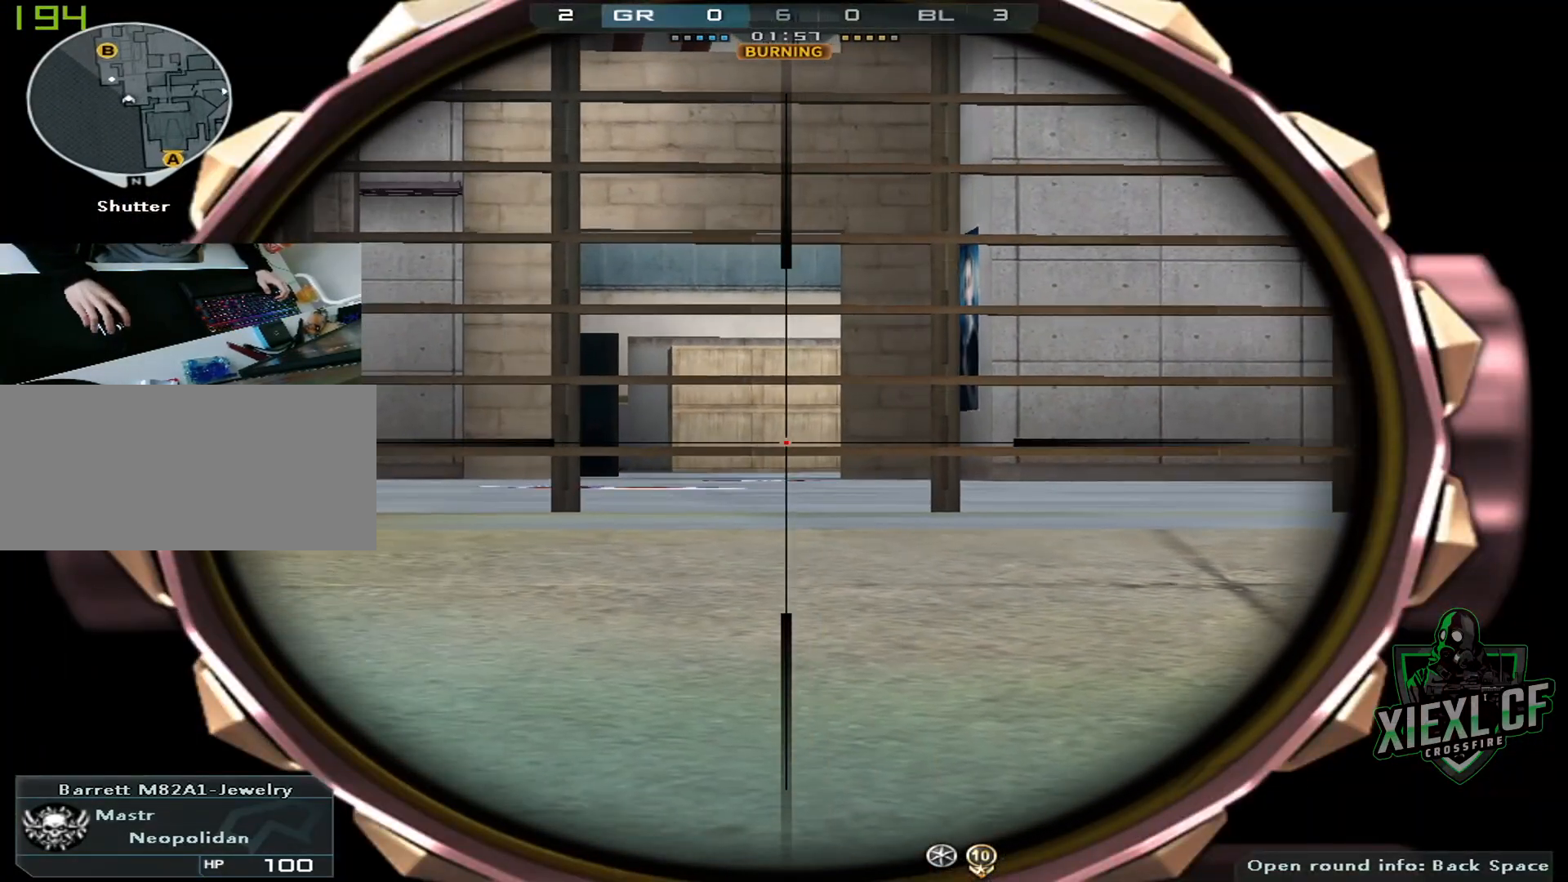
{"keys": [], "mouse": [], "events": [[334, "mouse_left", "down"], [434, "mouse_left", "up"]]}
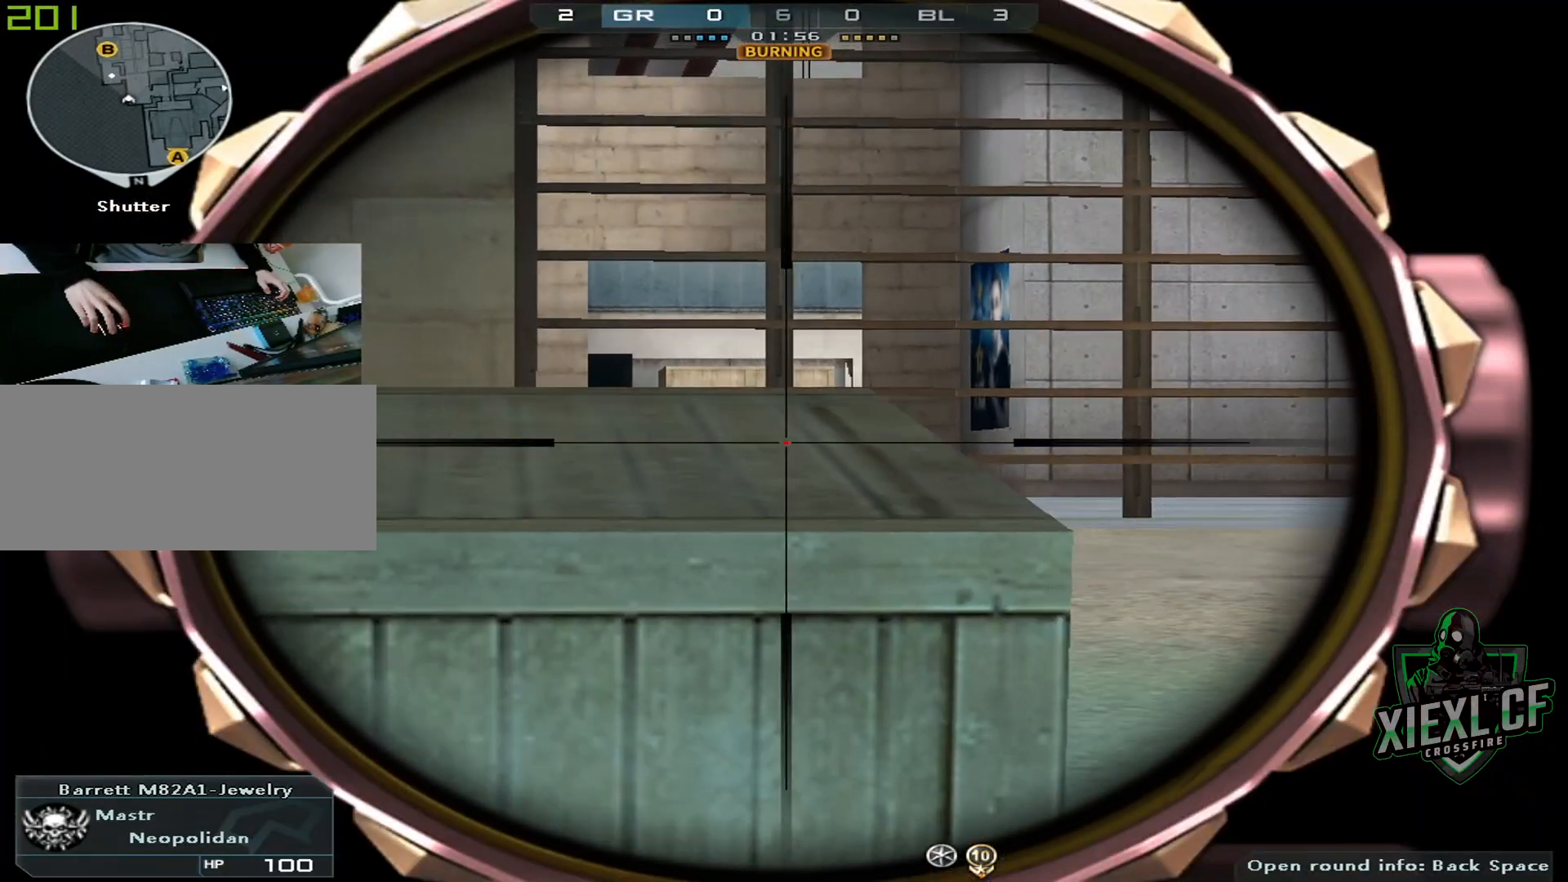
{"keys": [], "mouse": [], "events": []}
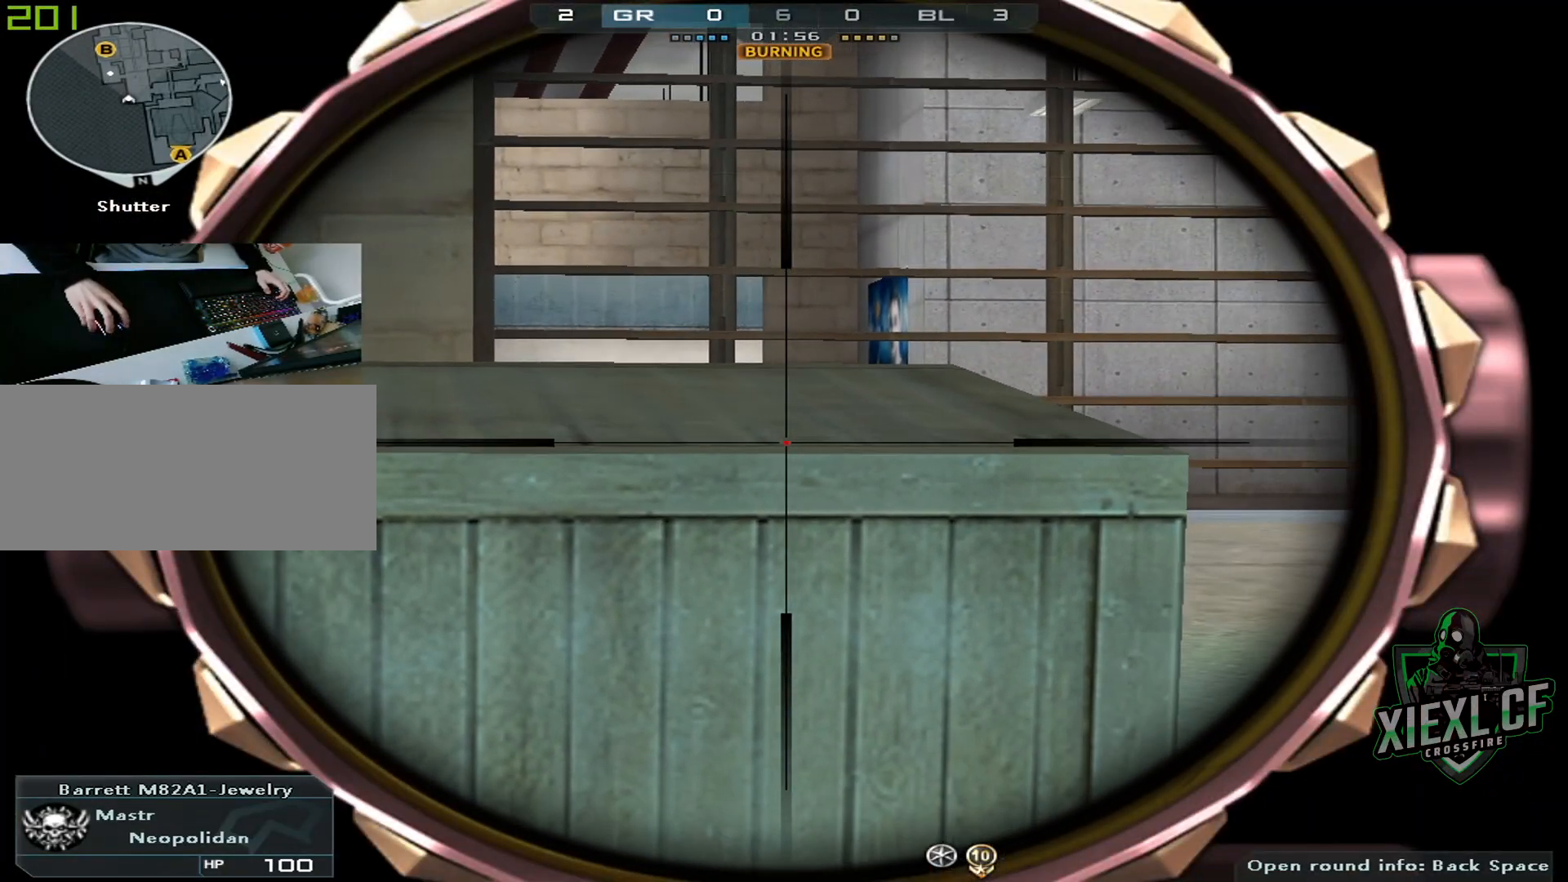
{"keys": [], "mouse": [], "events": []}
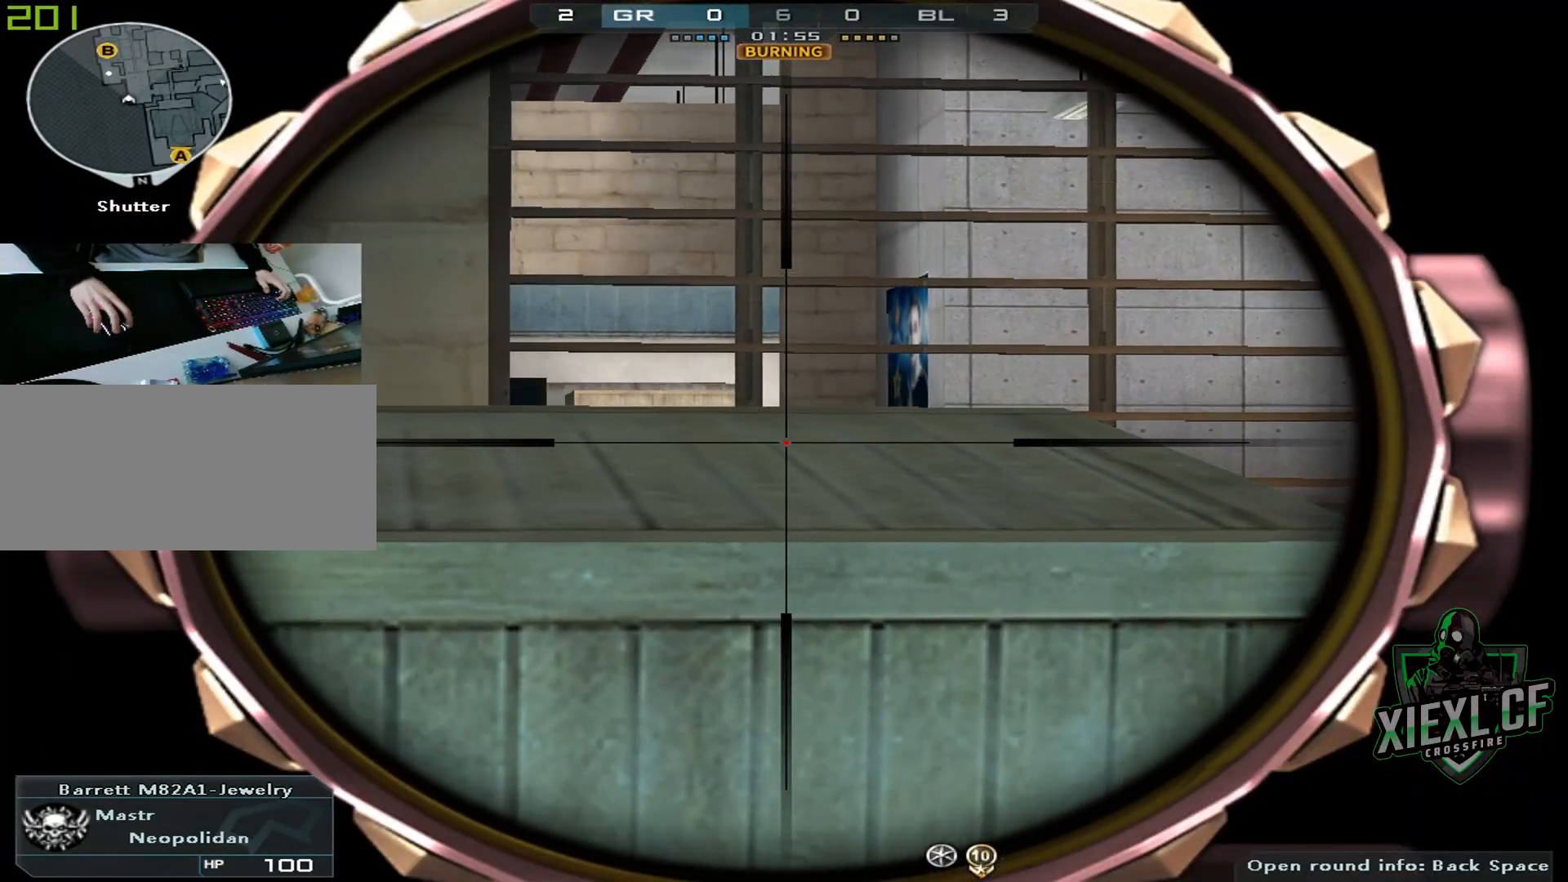
{"keys": [], "mouse": [], "events": []}
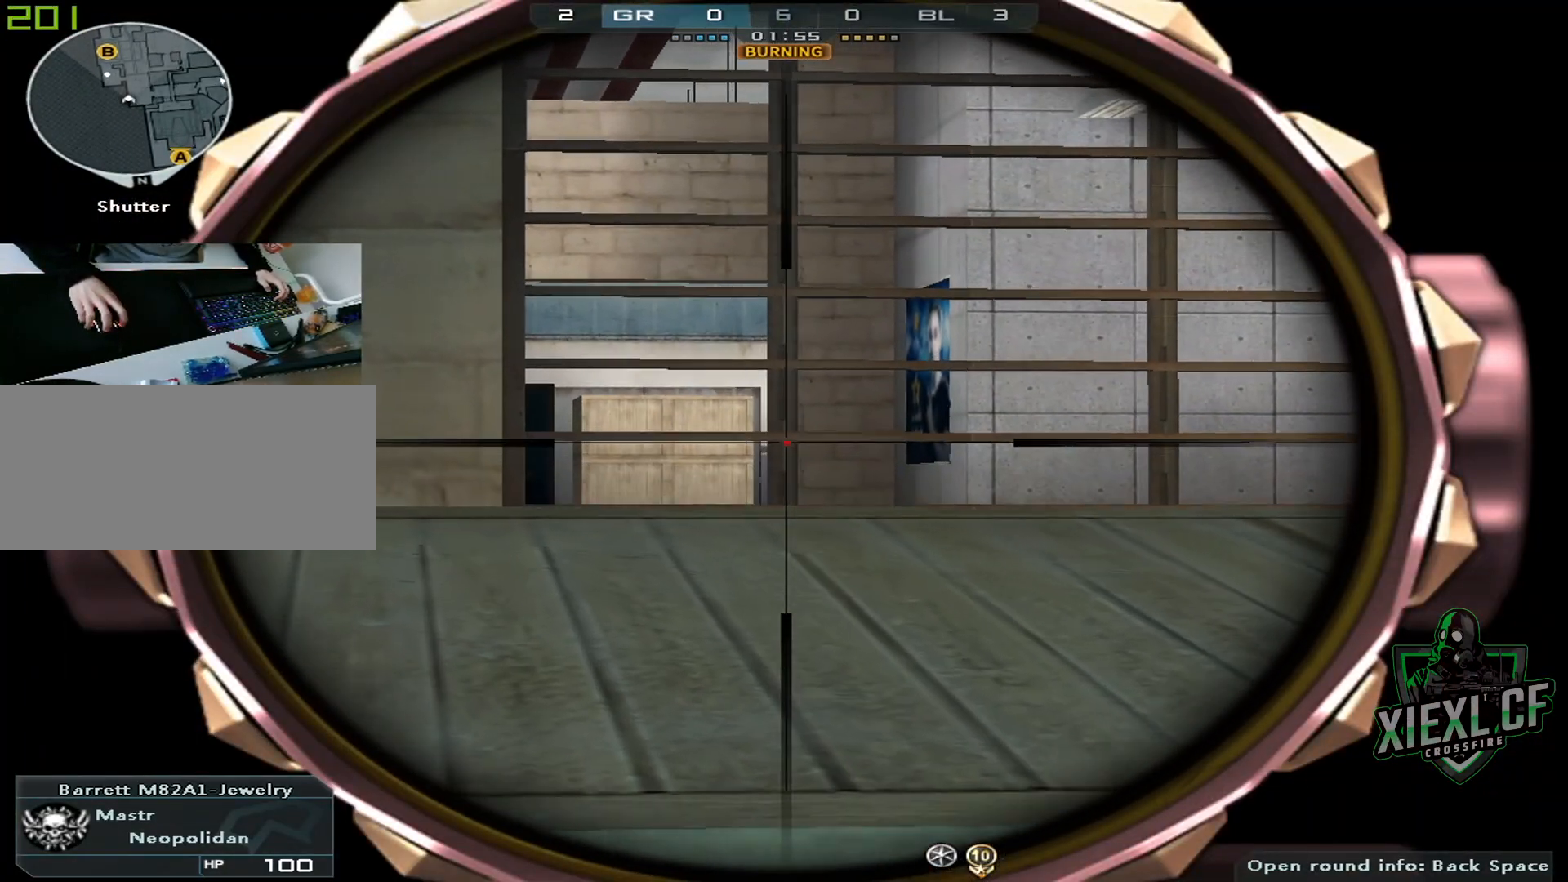
{"keys": [], "mouse": [], "events": []}
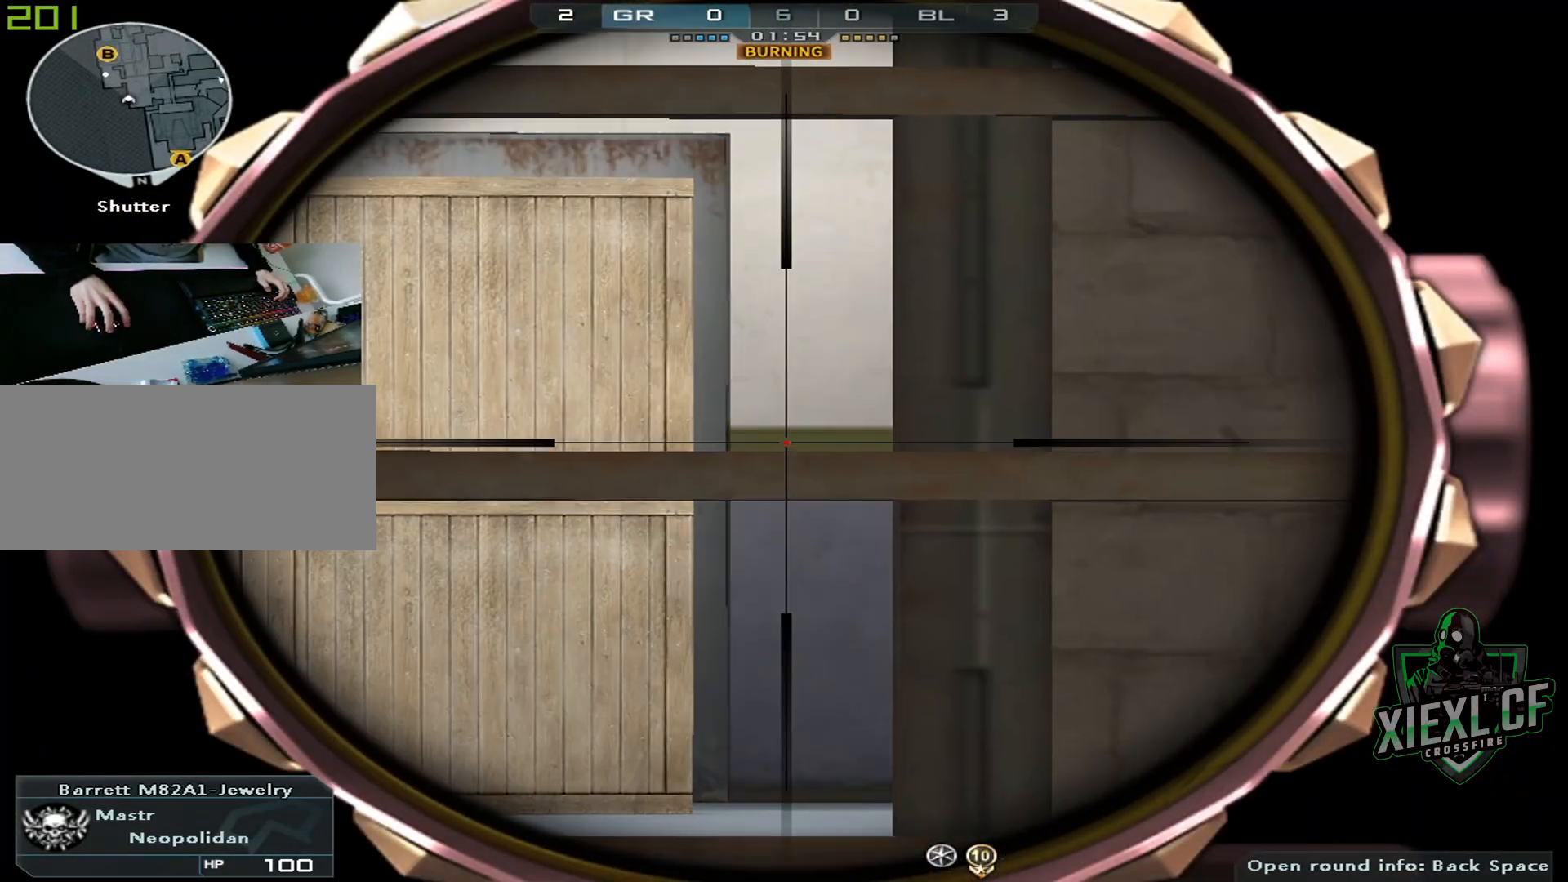
{"keys": [], "mouse": [], "events": []}
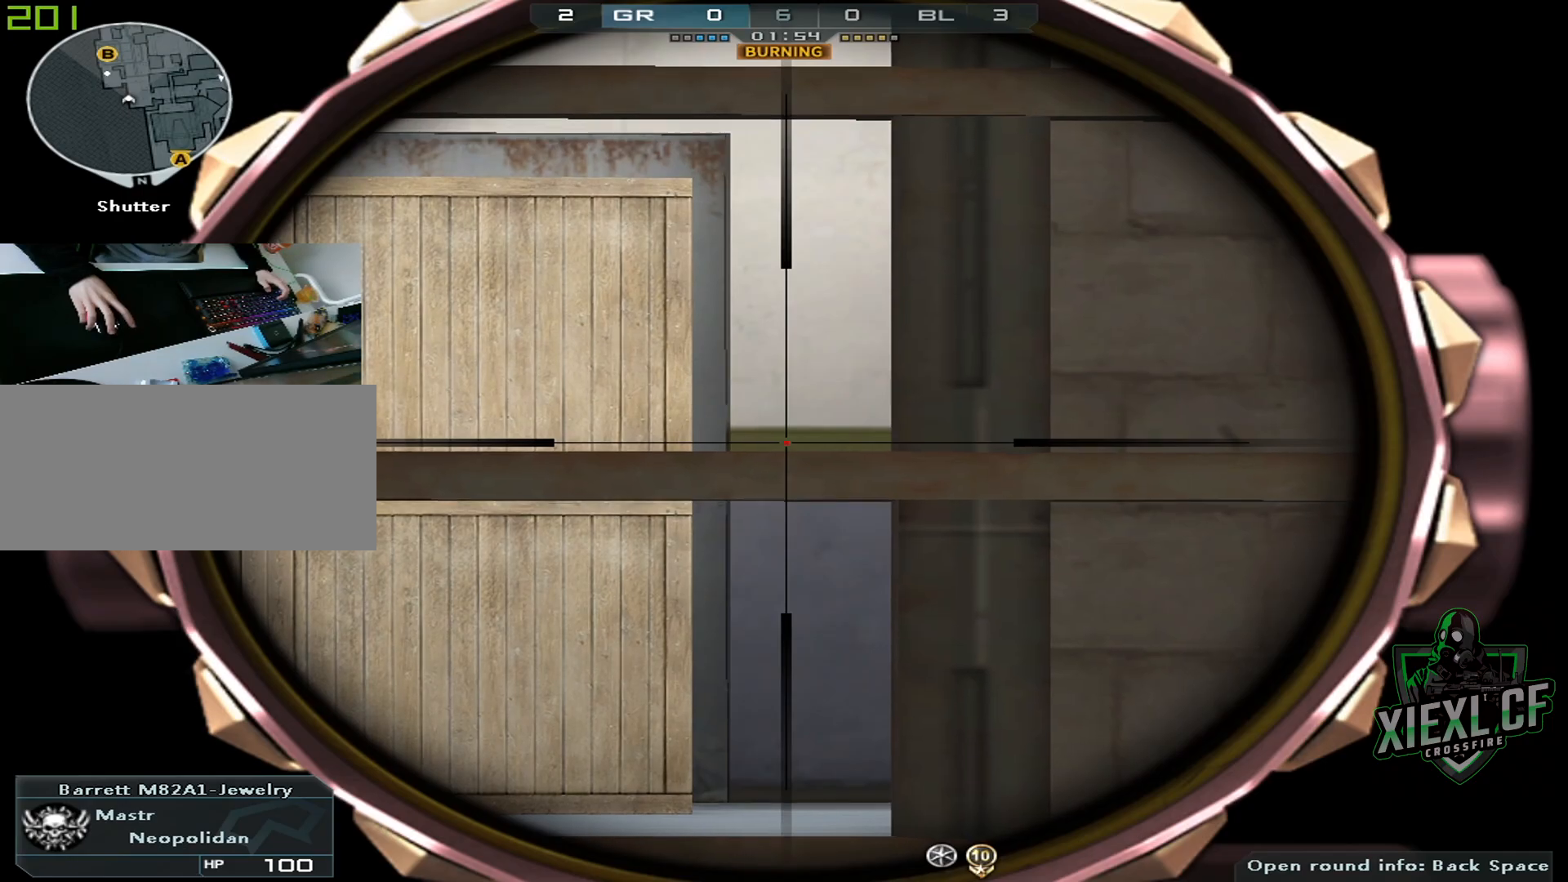
{"keys": [], "mouse": [], "events": []}
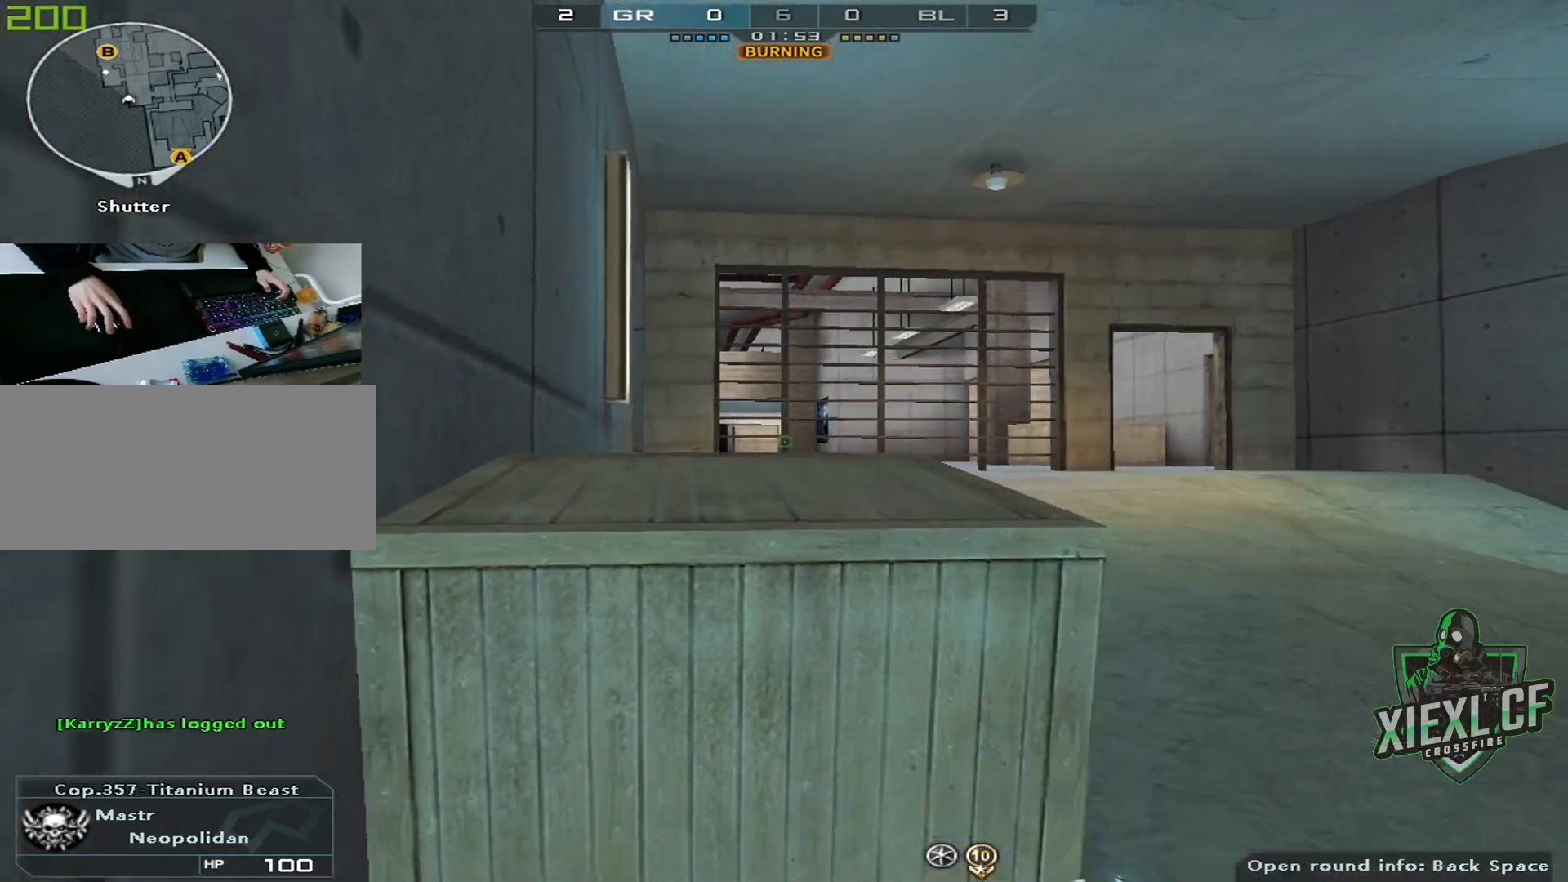
{"keys": [], "mouse": [], "events": [[283, "mouse_wheel", "down"], [333, "mouse_wheel", "up"]]}
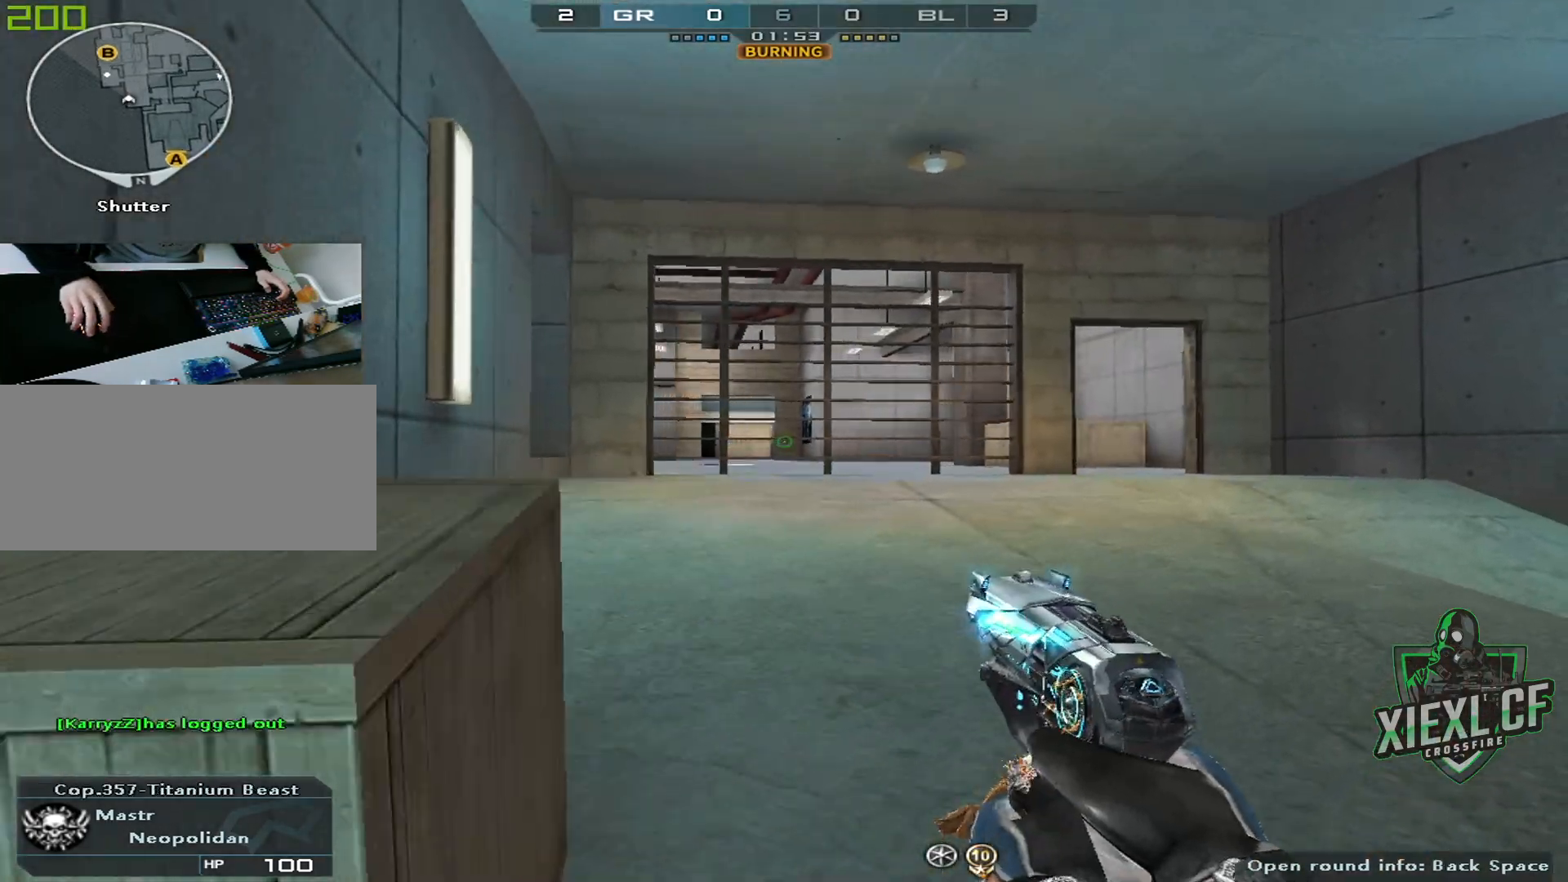
{"keys": [], "mouse": [], "events": []}
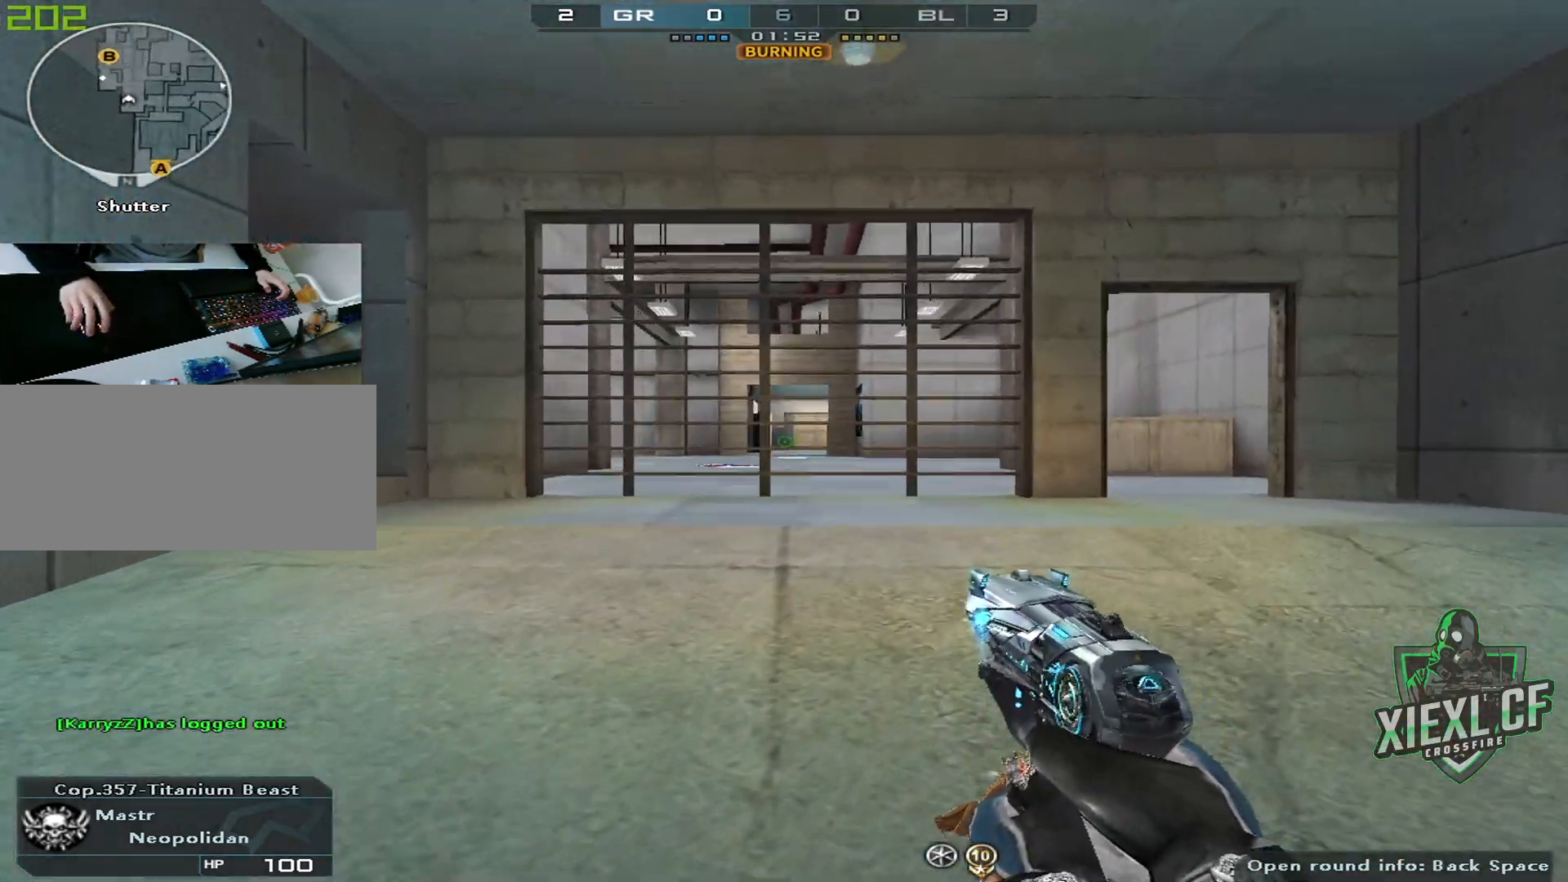
{"keys": [], "mouse": [], "events": []}
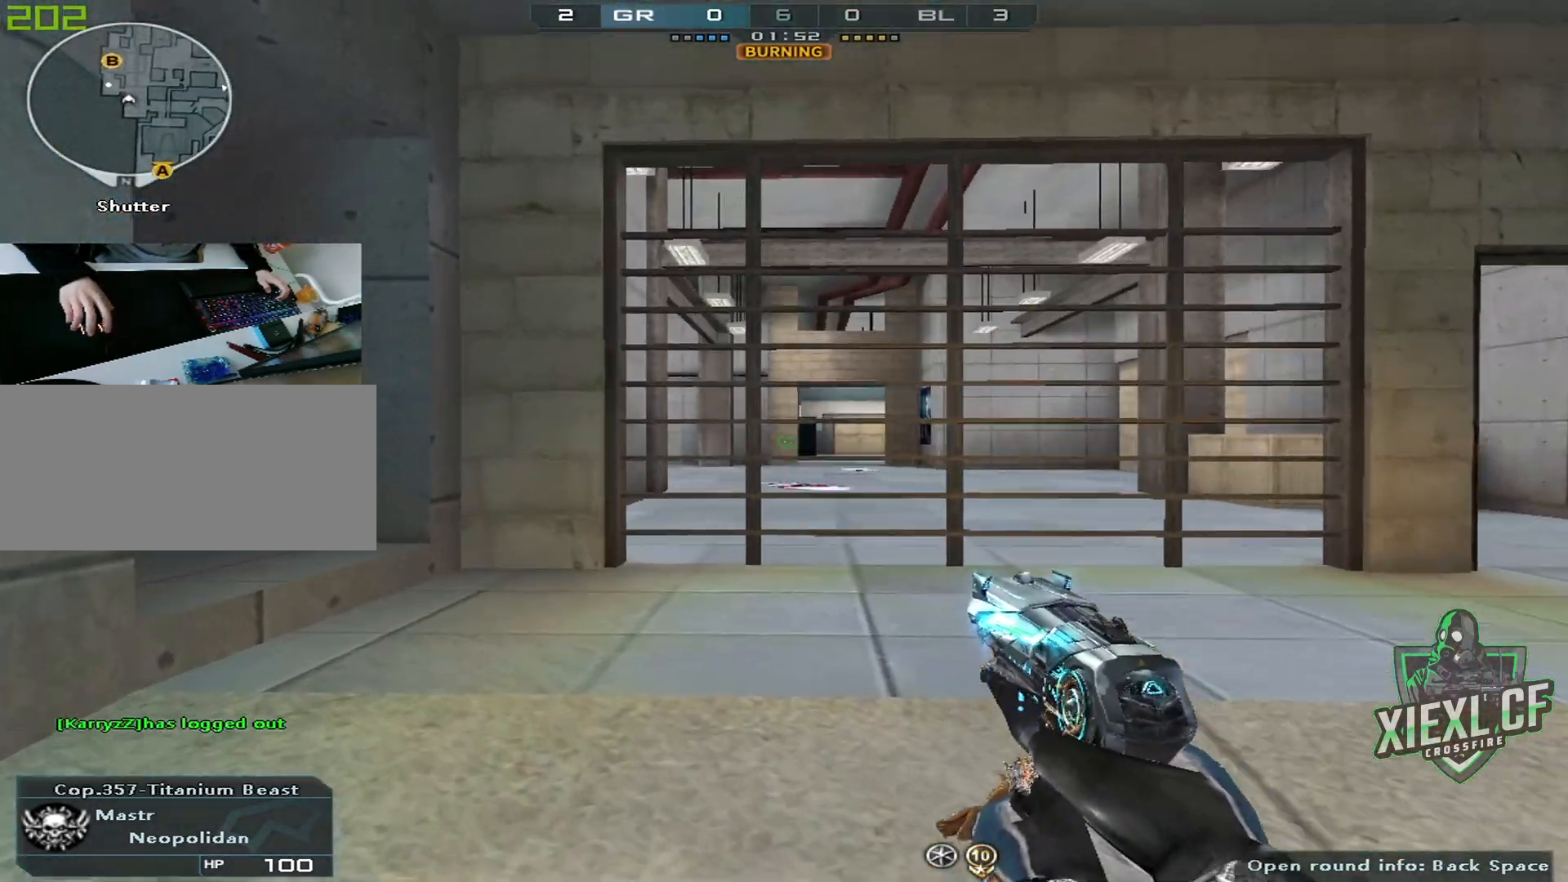
{"keys": [], "mouse": [], "events": []}
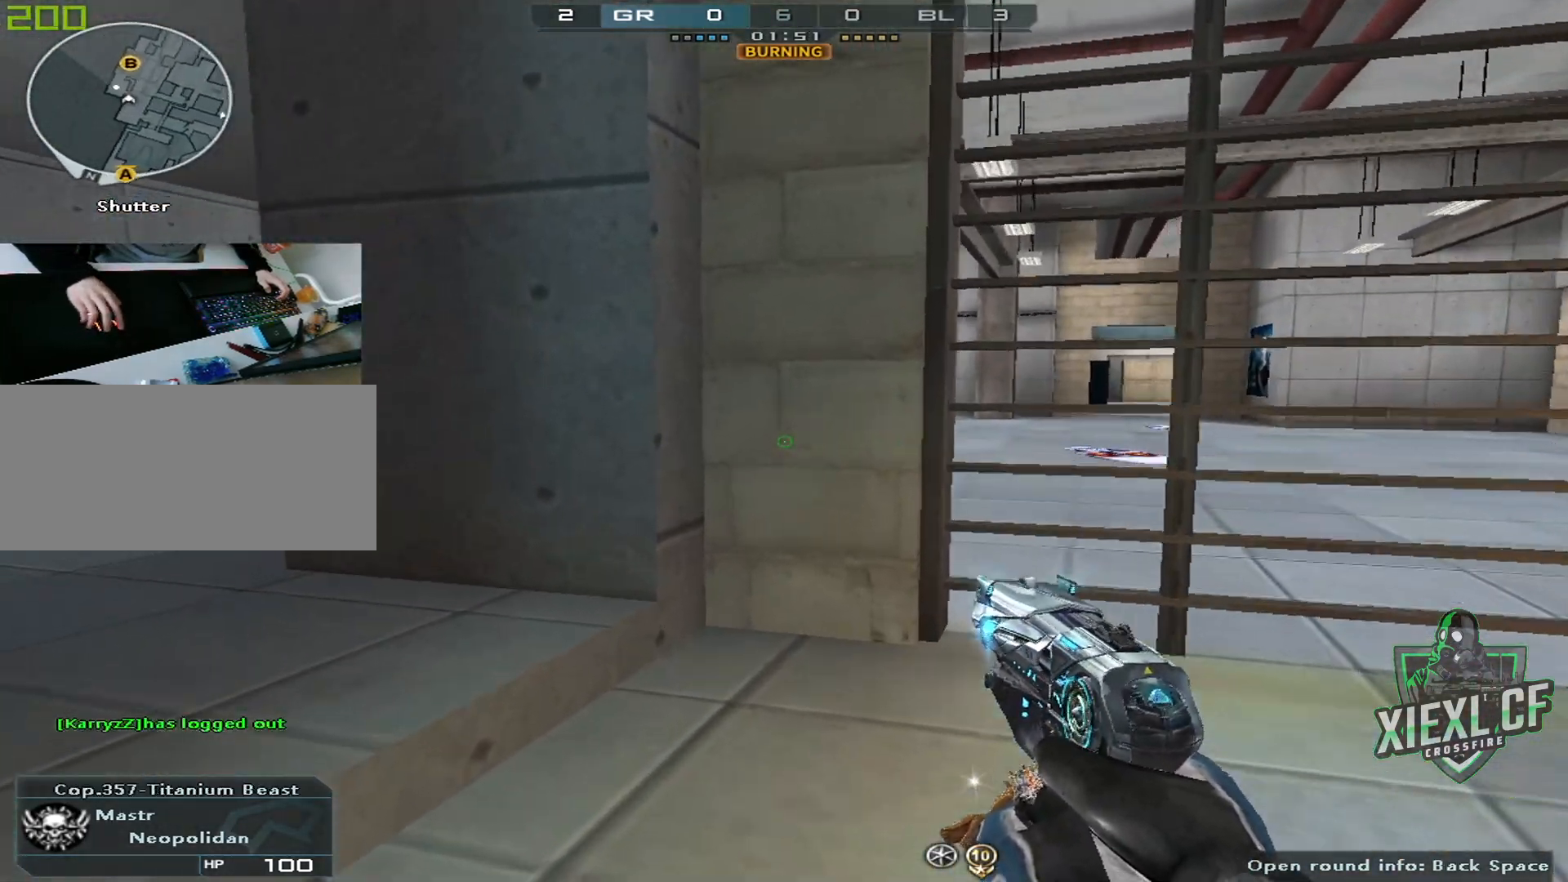
{"keys": [], "mouse": [], "events": [[16, "mouse_wheel", "down"], [66, "mouse_wheel", "up"]]}
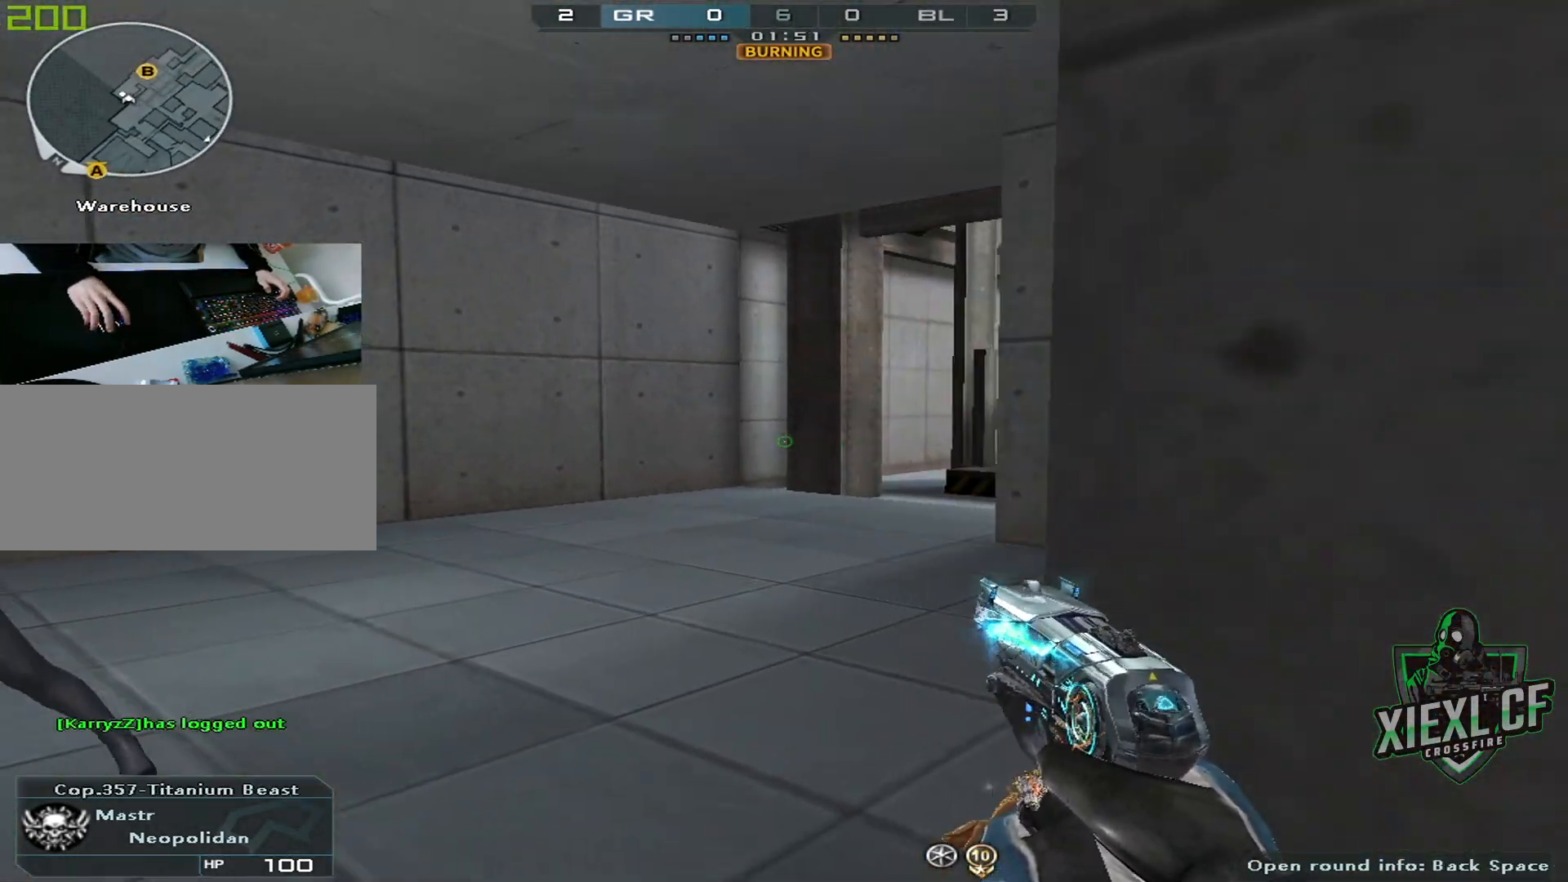
{"keys": [], "mouse": [], "events": [[33, "mouse_left", "down"], [83, "mouse_left", "up"]]}
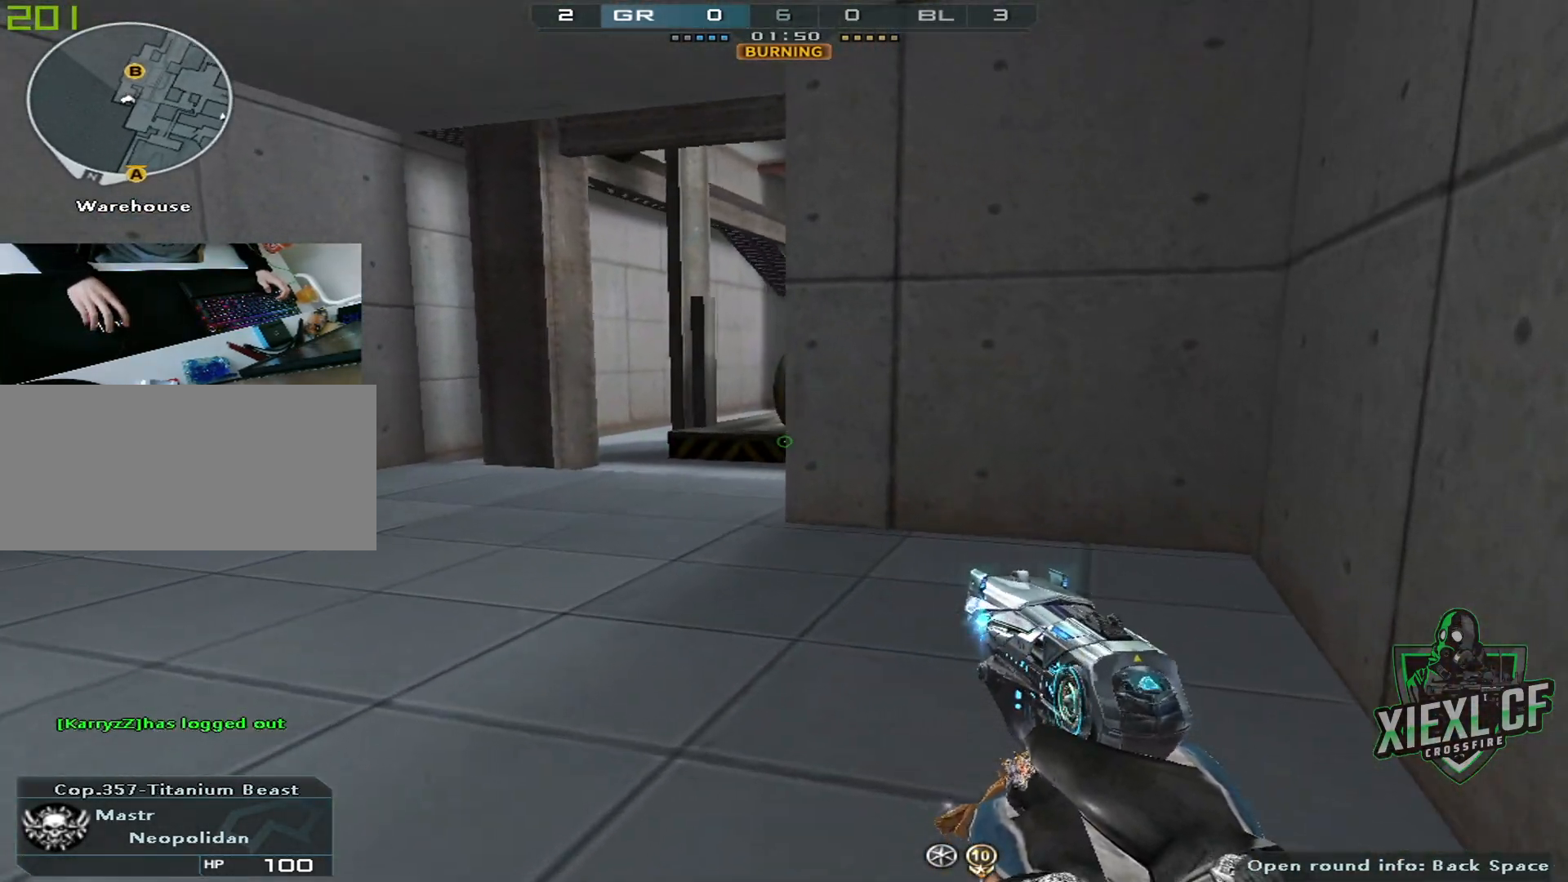
{"keys": [], "mouse": [], "events": []}
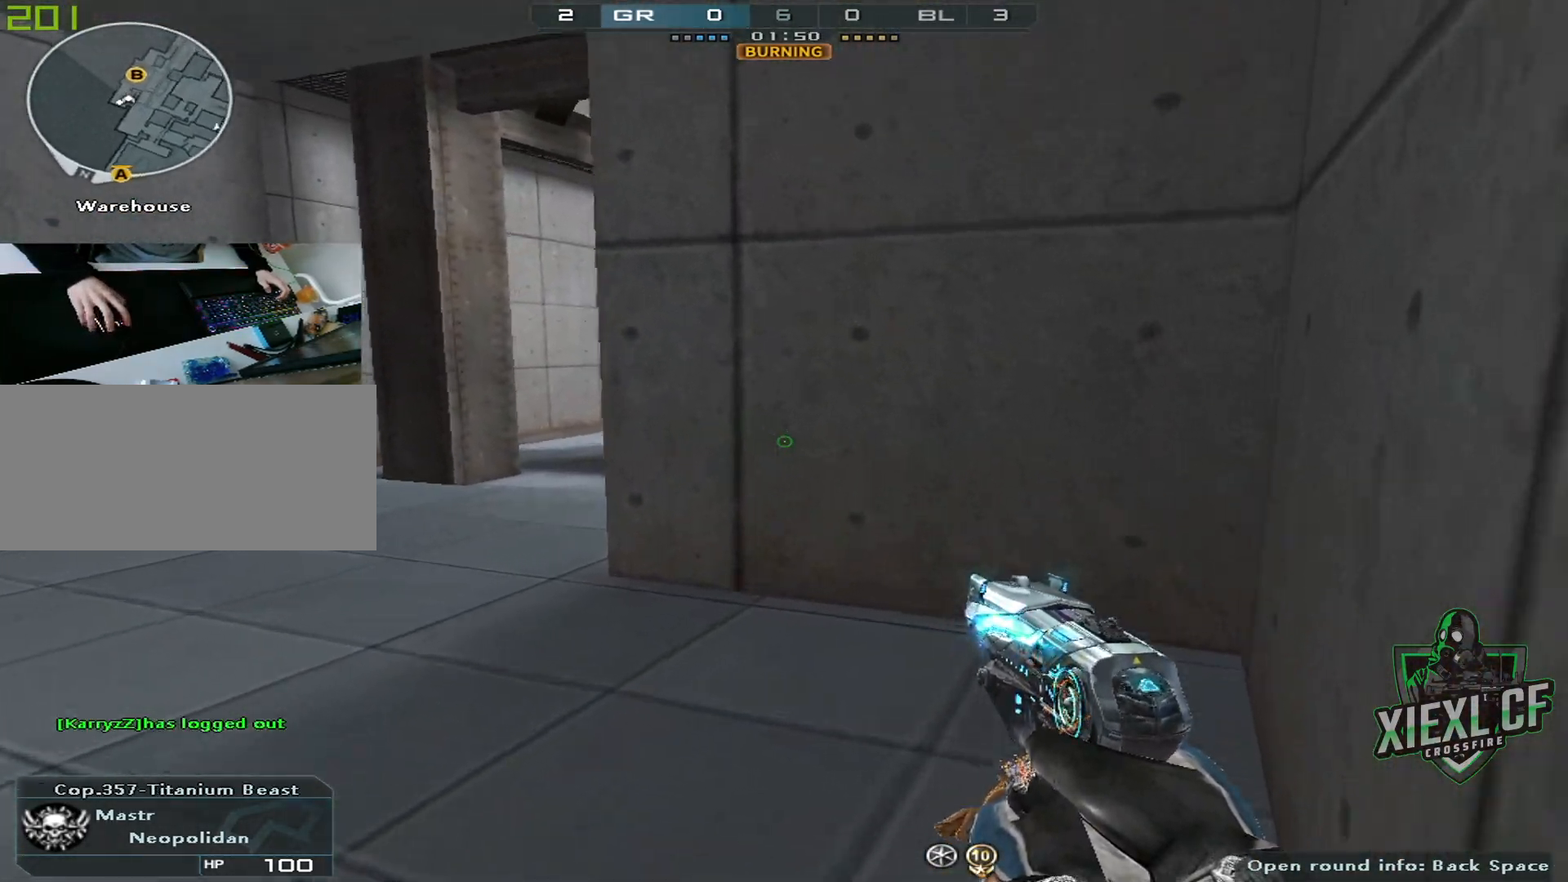
{"keys": [], "mouse": [], "events": []}
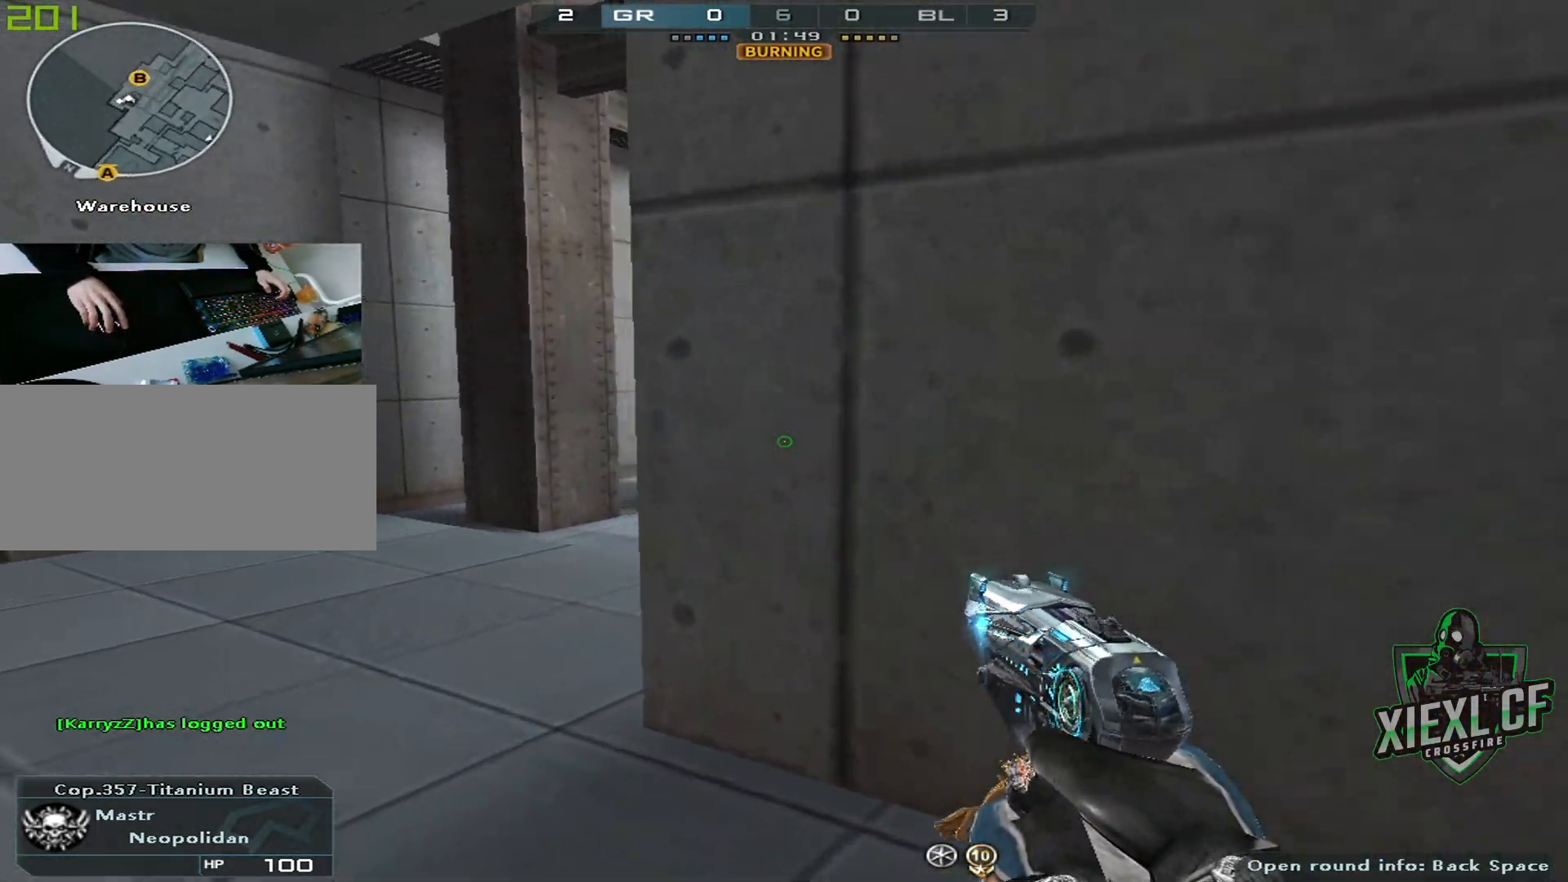
{"keys": [], "mouse": [], "events": []}
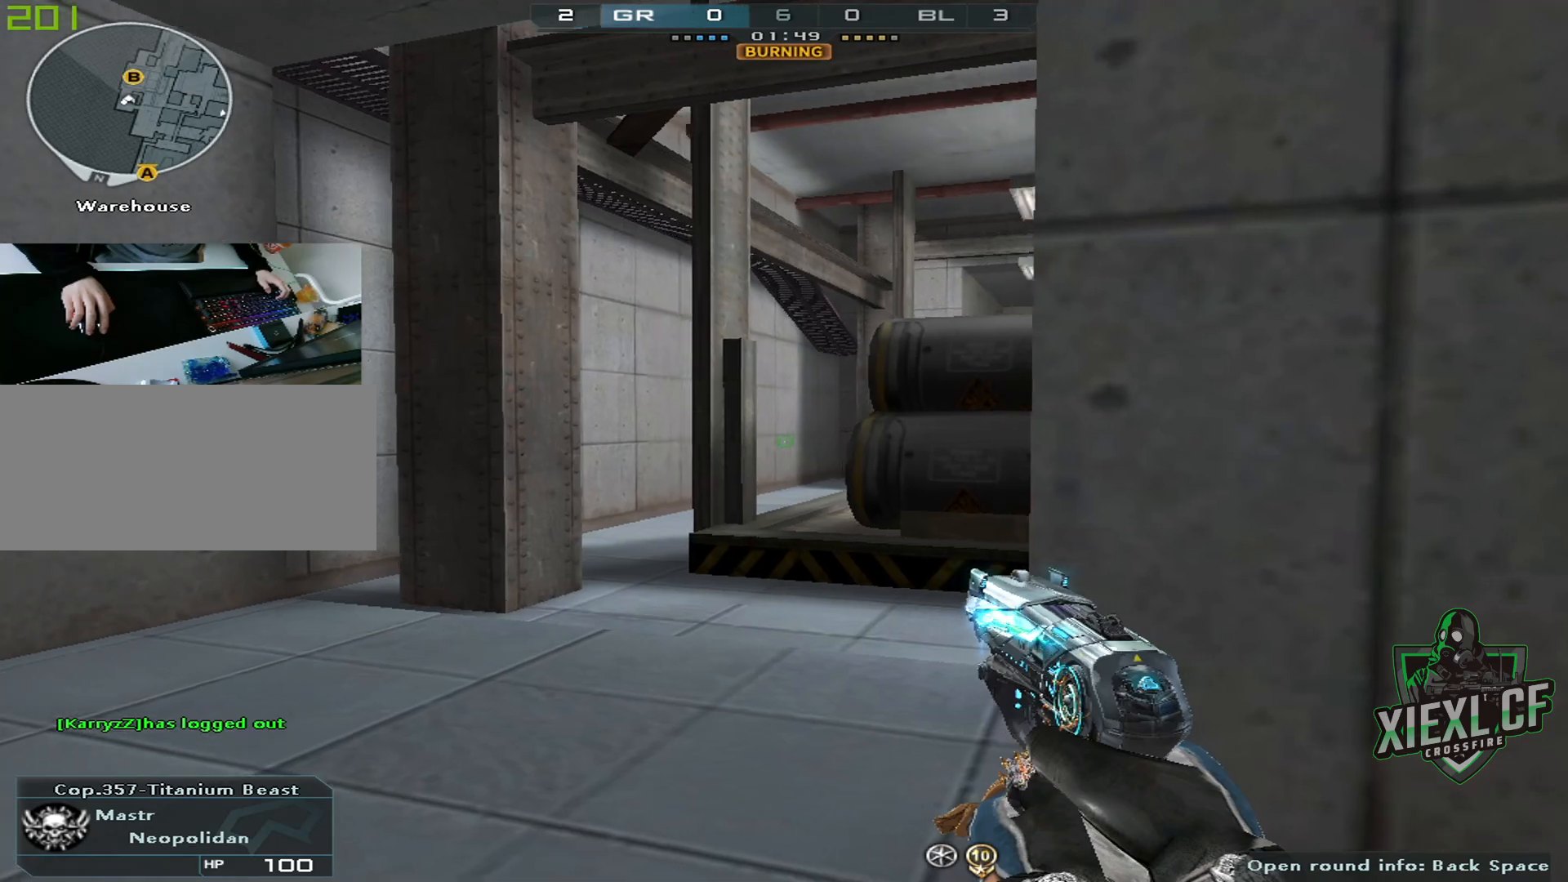
{"keys": [], "mouse": [], "events": []}
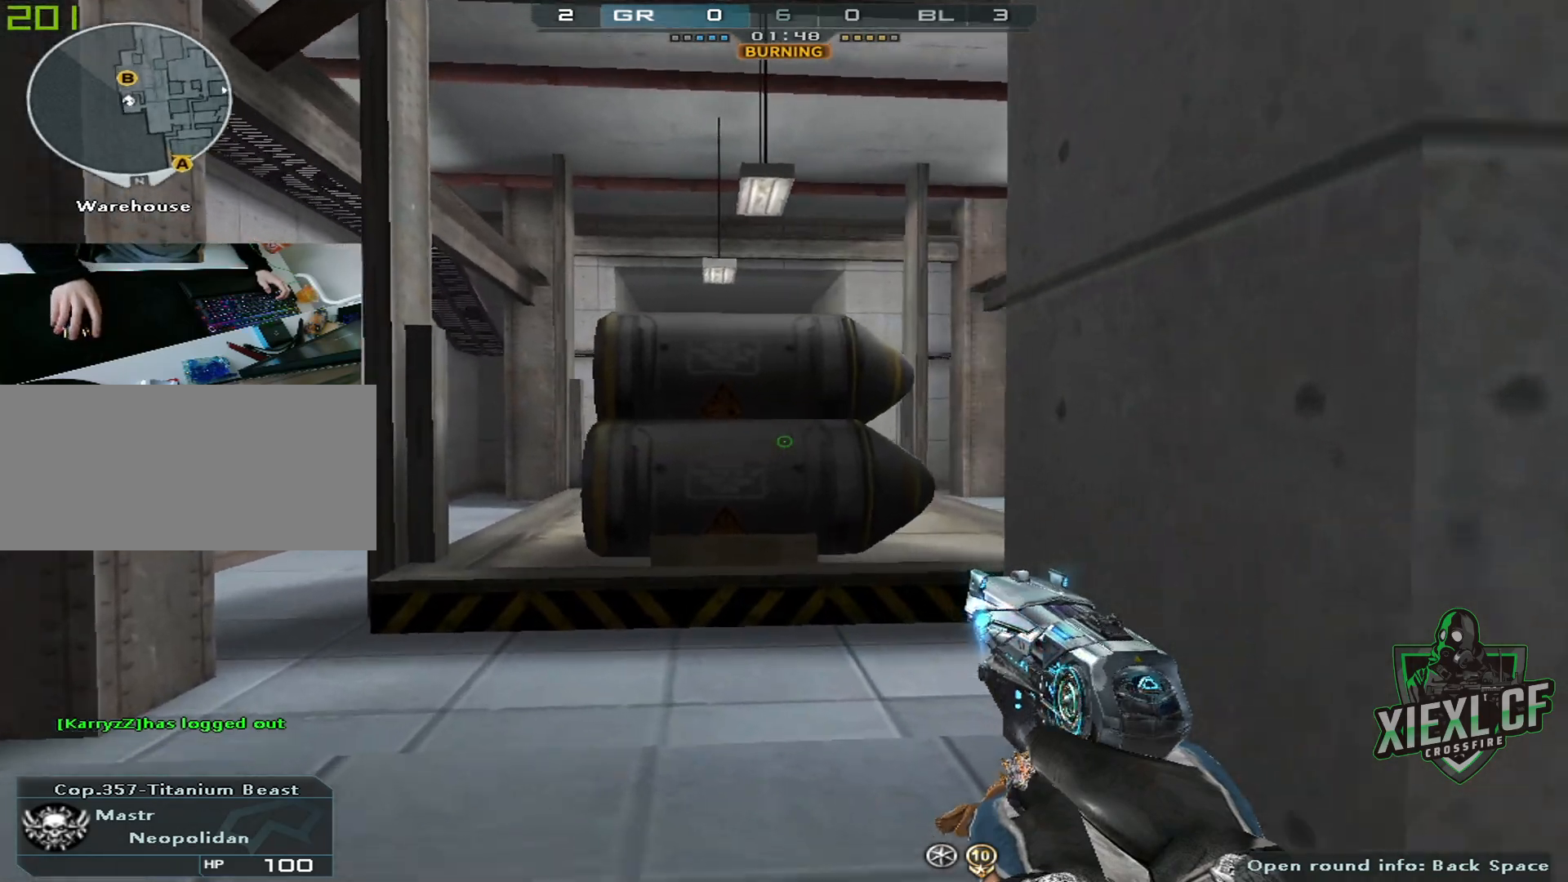
{"keys": [], "mouse": [], "events": [[166, "mouse_left", "down"], [216, "mouse_left", "up"]]}
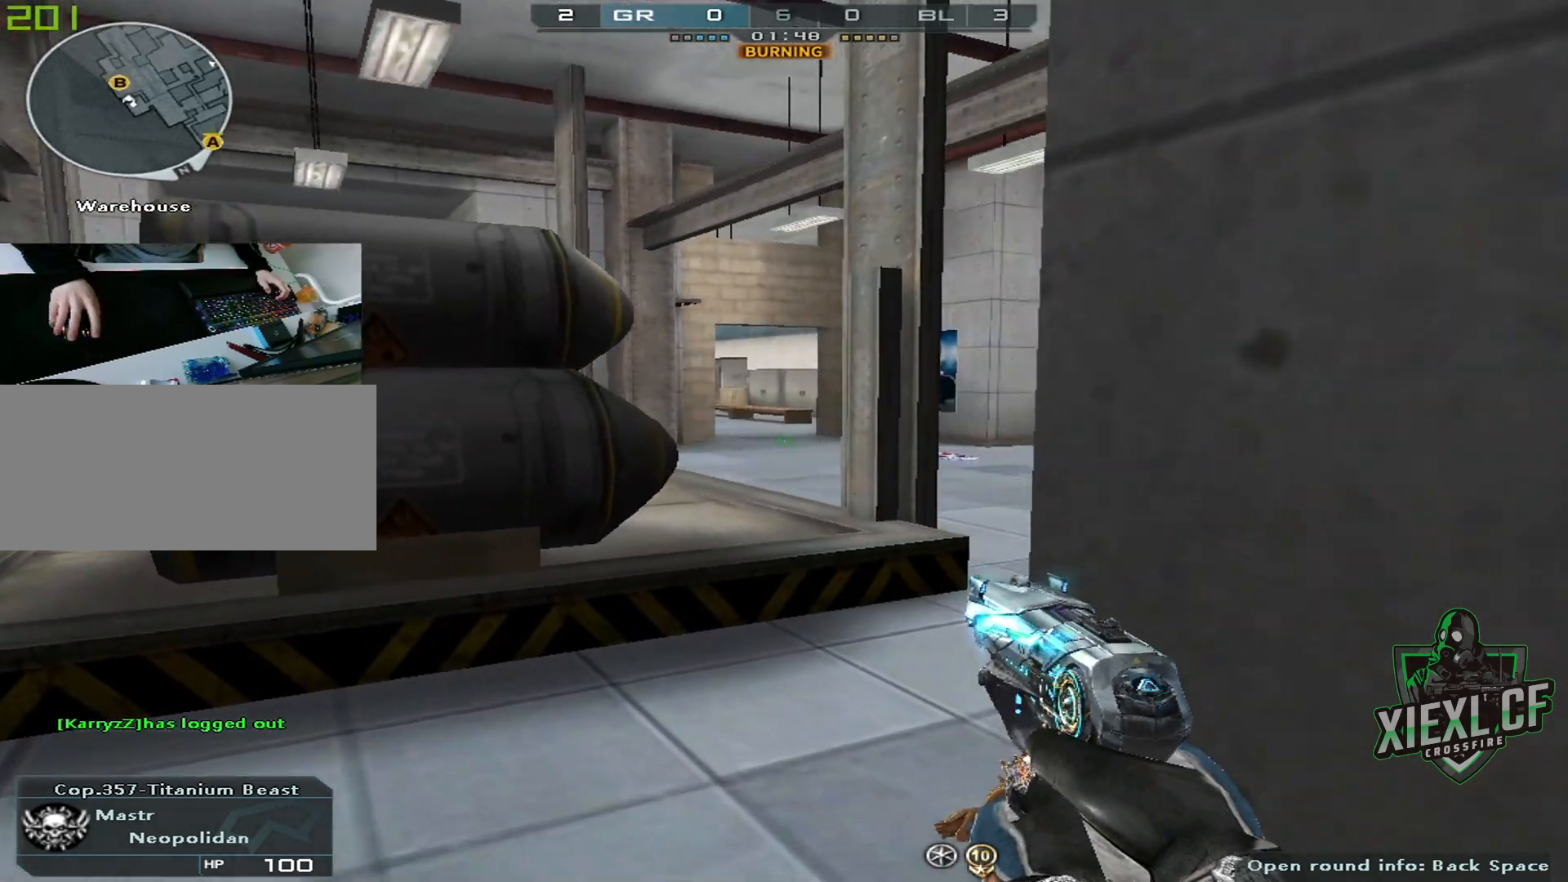
{"keys": [], "mouse": [], "events": []}
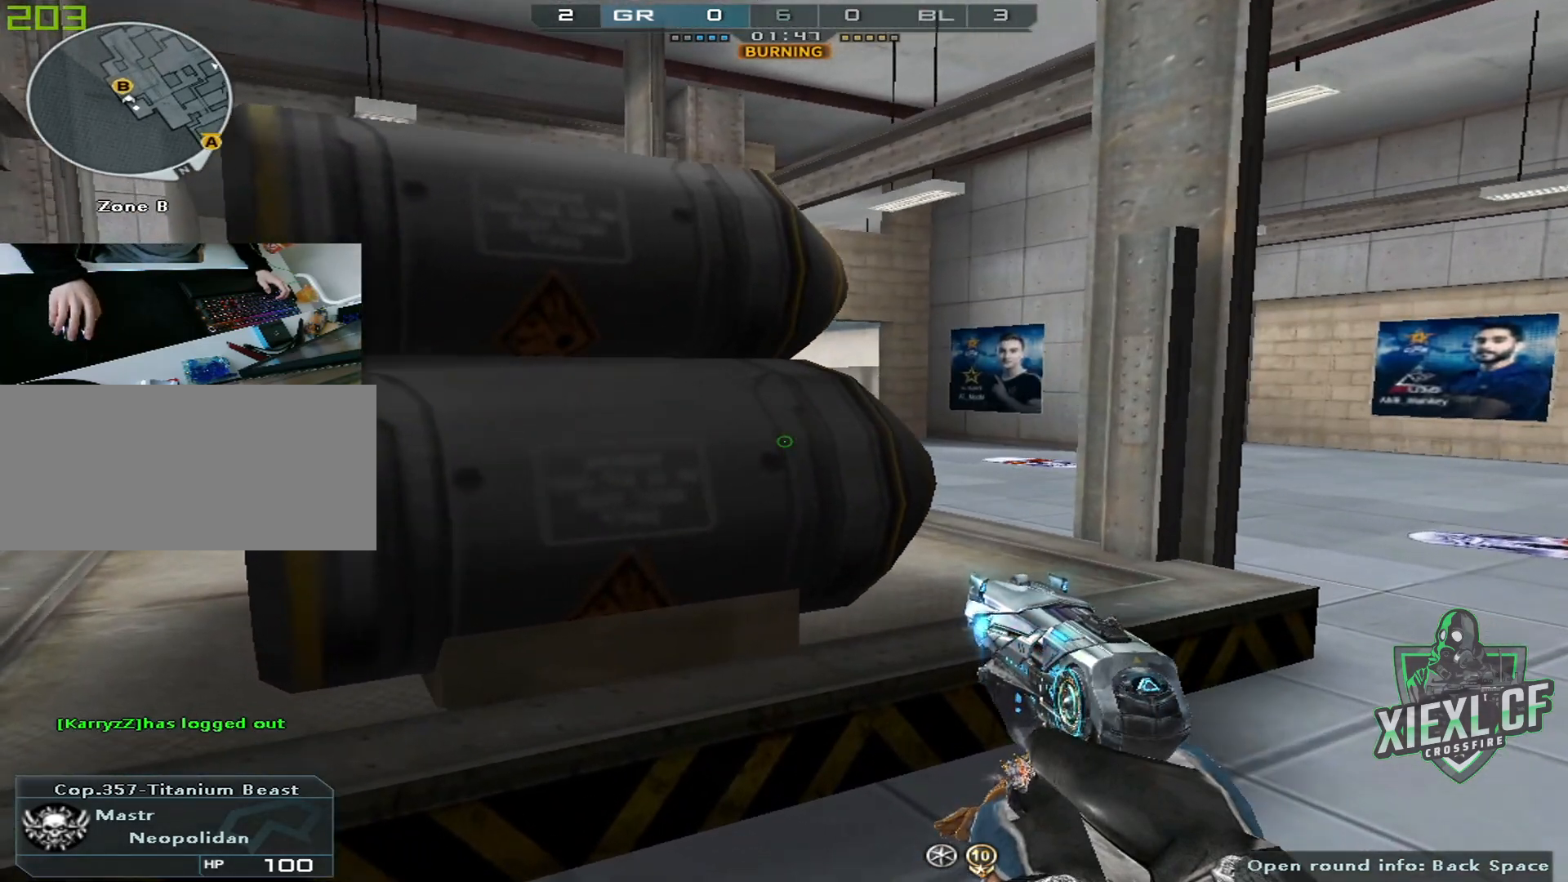
{"keys": [], "mouse": [], "events": []}
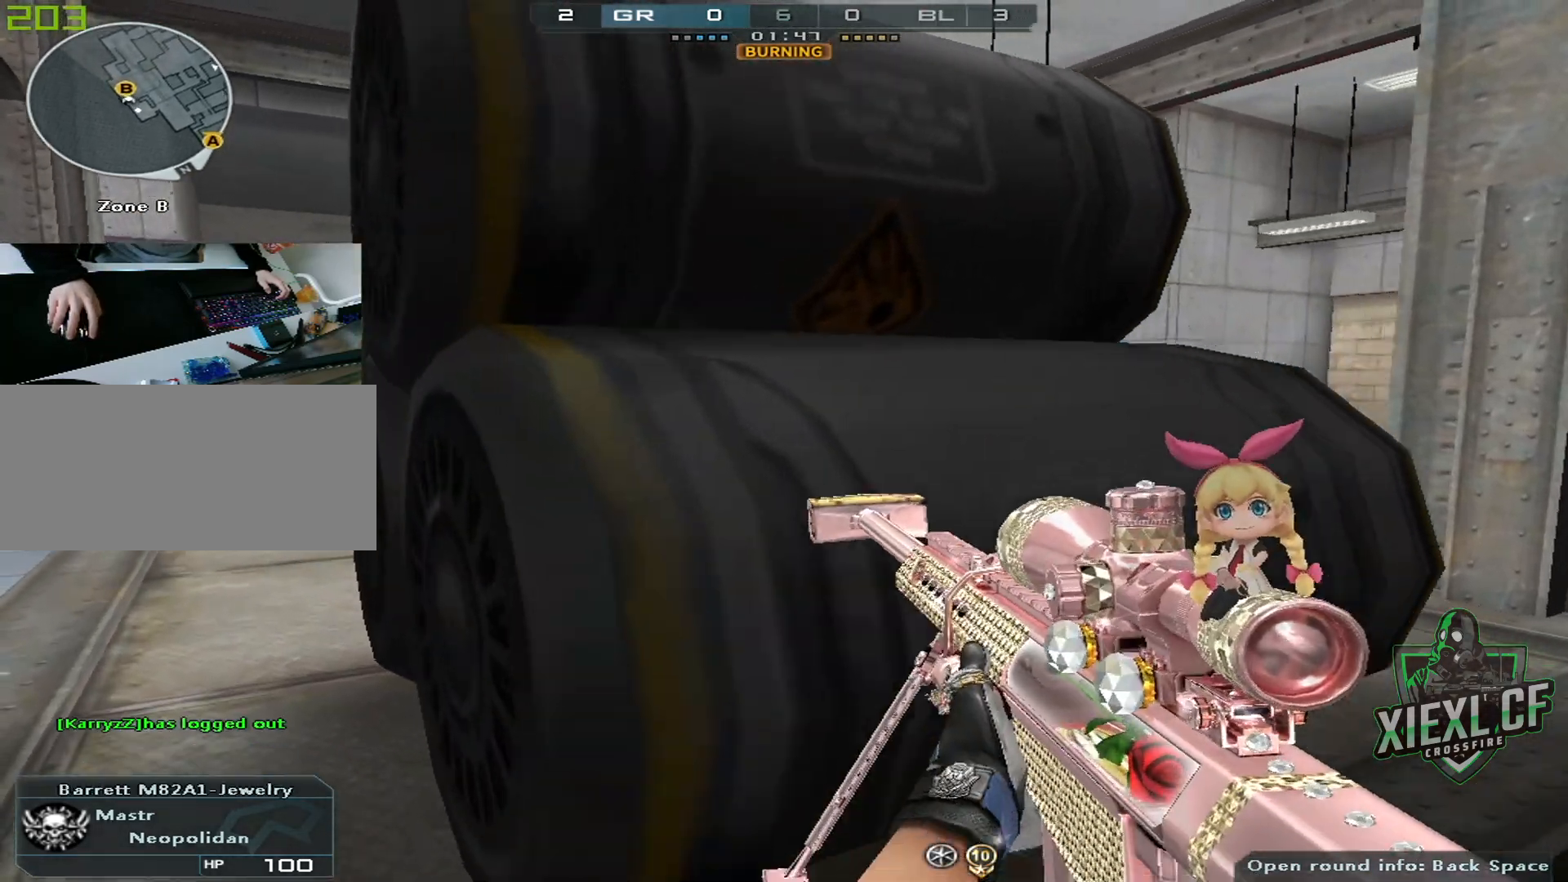
{"keys": [], "mouse": [], "events": [[184, "mouse_left", "down"], [284, "mouse_left", "up"]]}
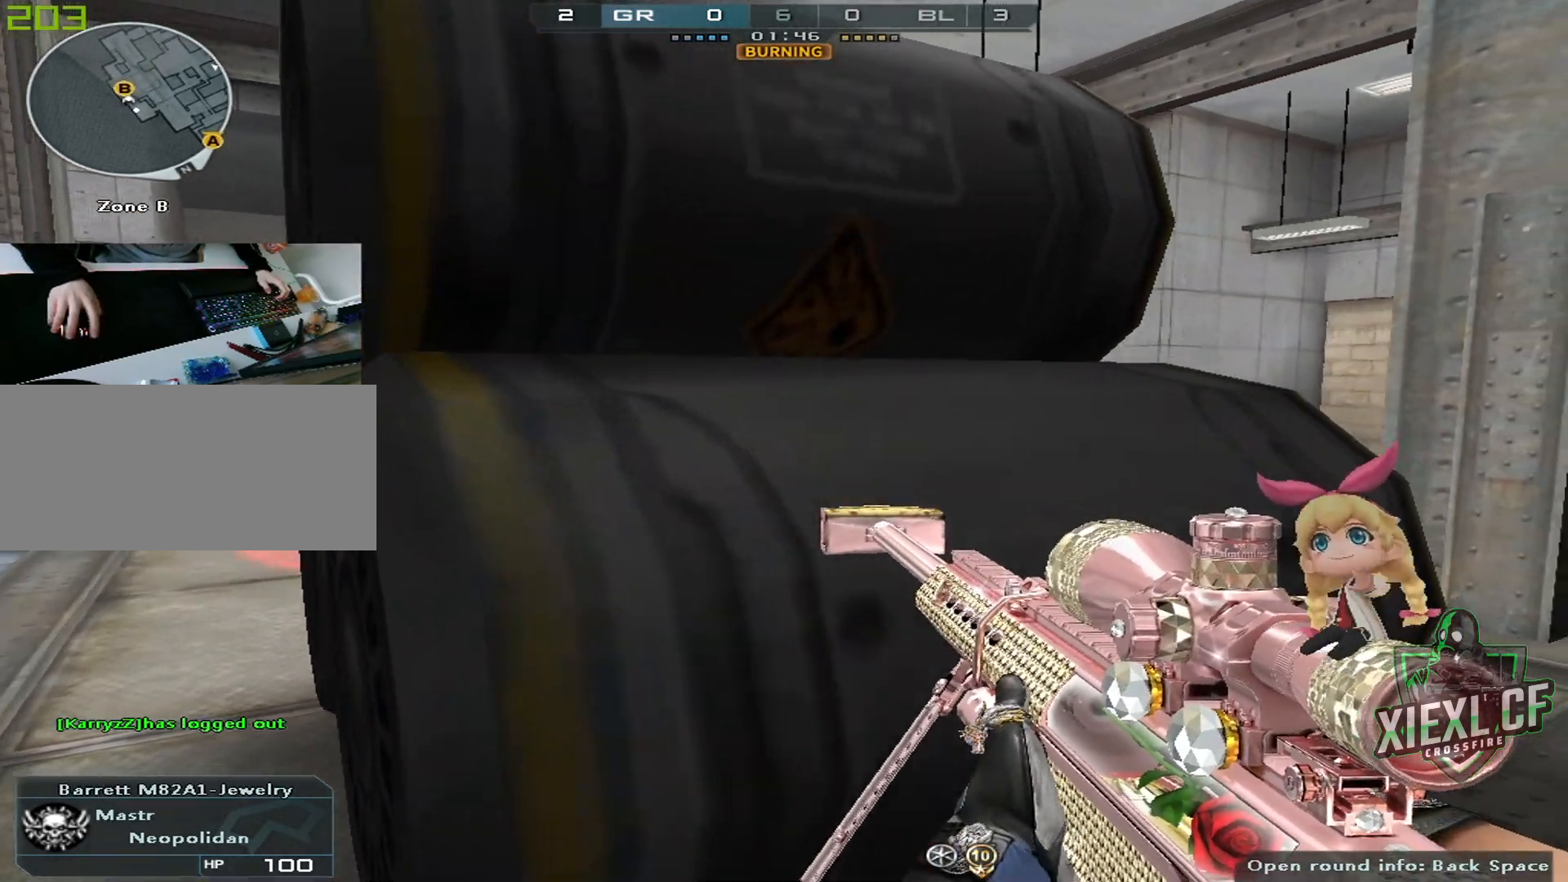
{"keys": [], "mouse": [], "events": []}
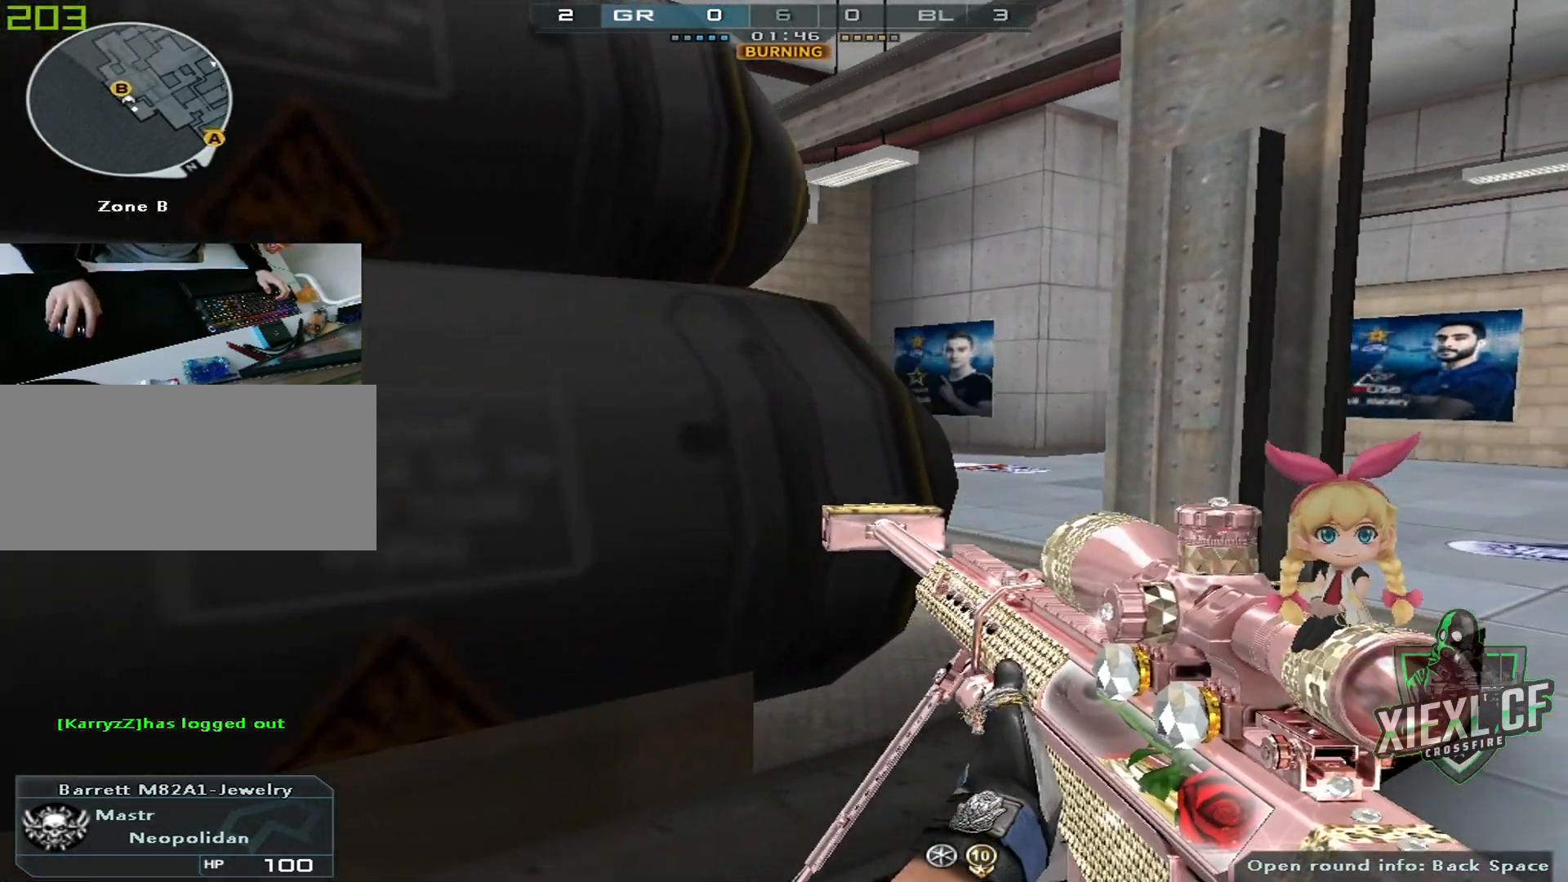
{"keys": [], "mouse": [], "events": []}
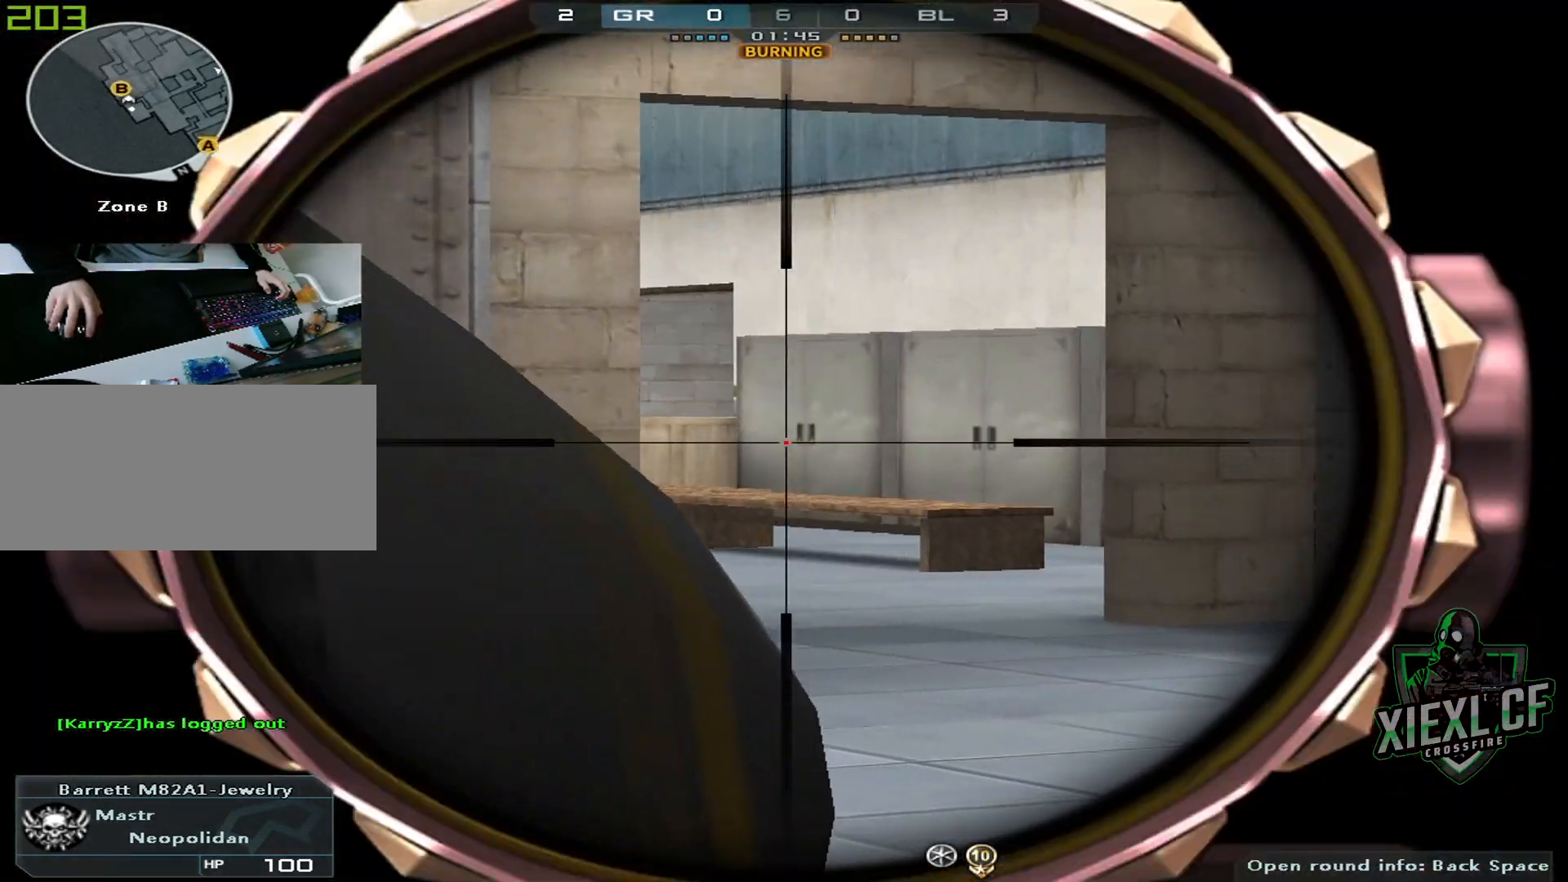
{"keys": [], "mouse": [], "events": []}
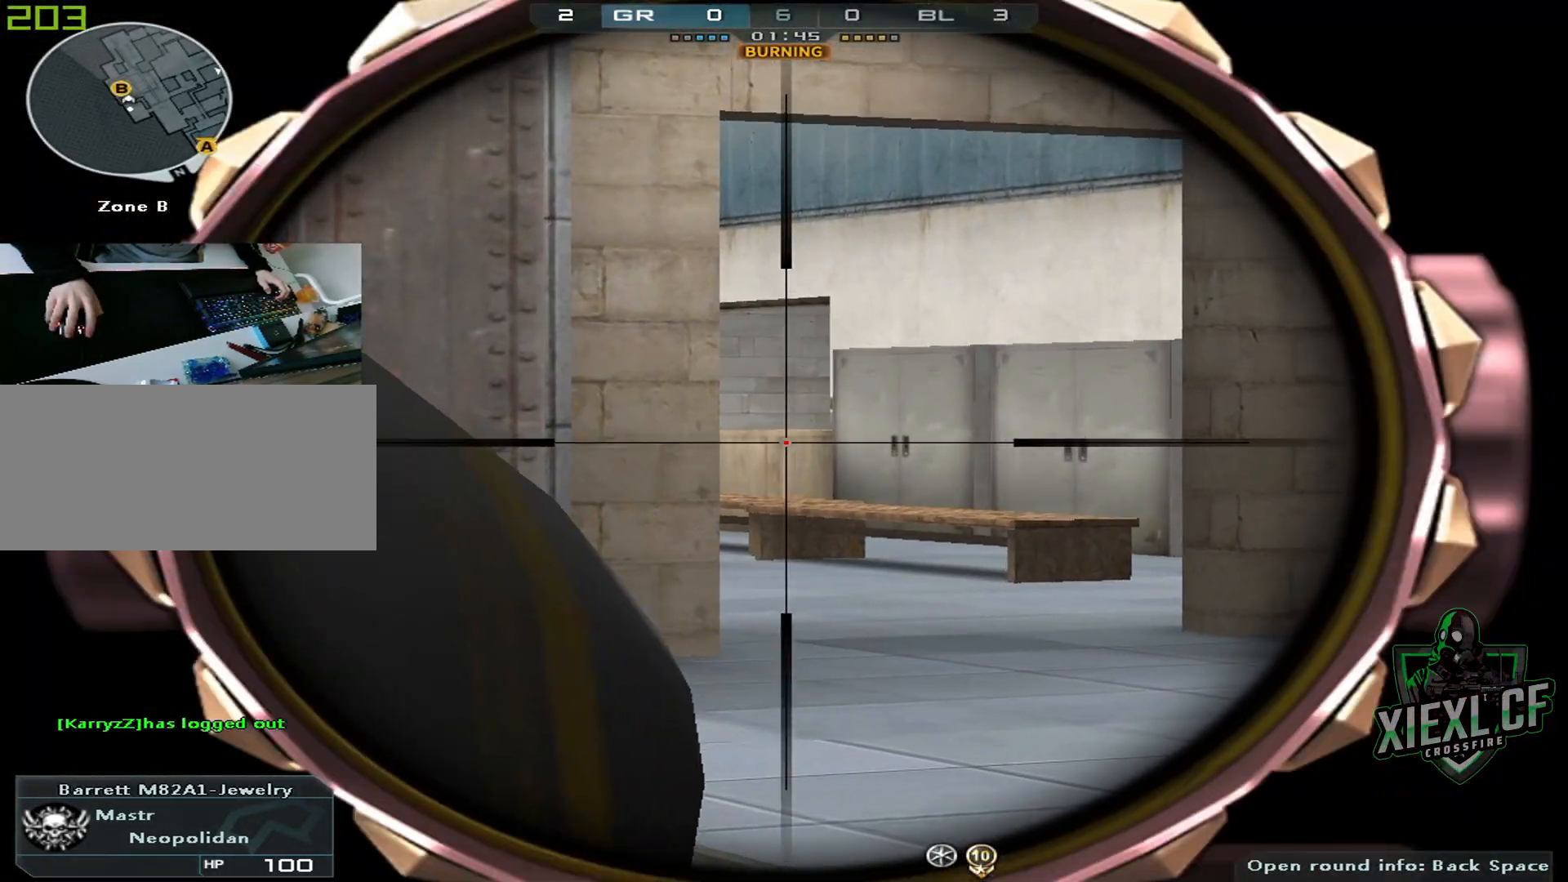
{"keys": [], "mouse": [], "events": []}
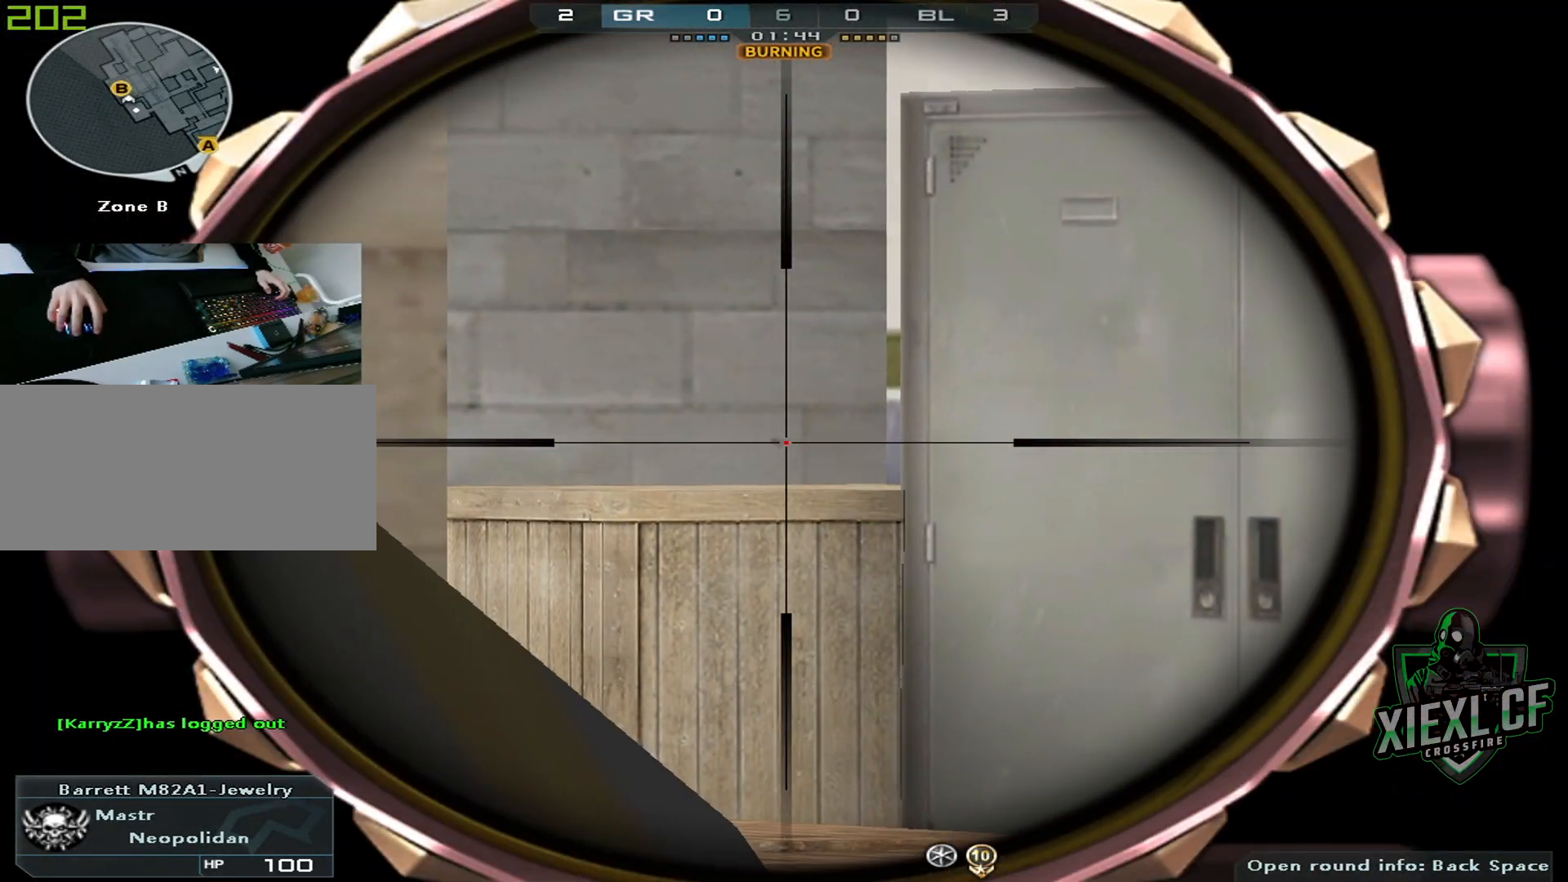
{"keys": [], "mouse": [], "events": []}
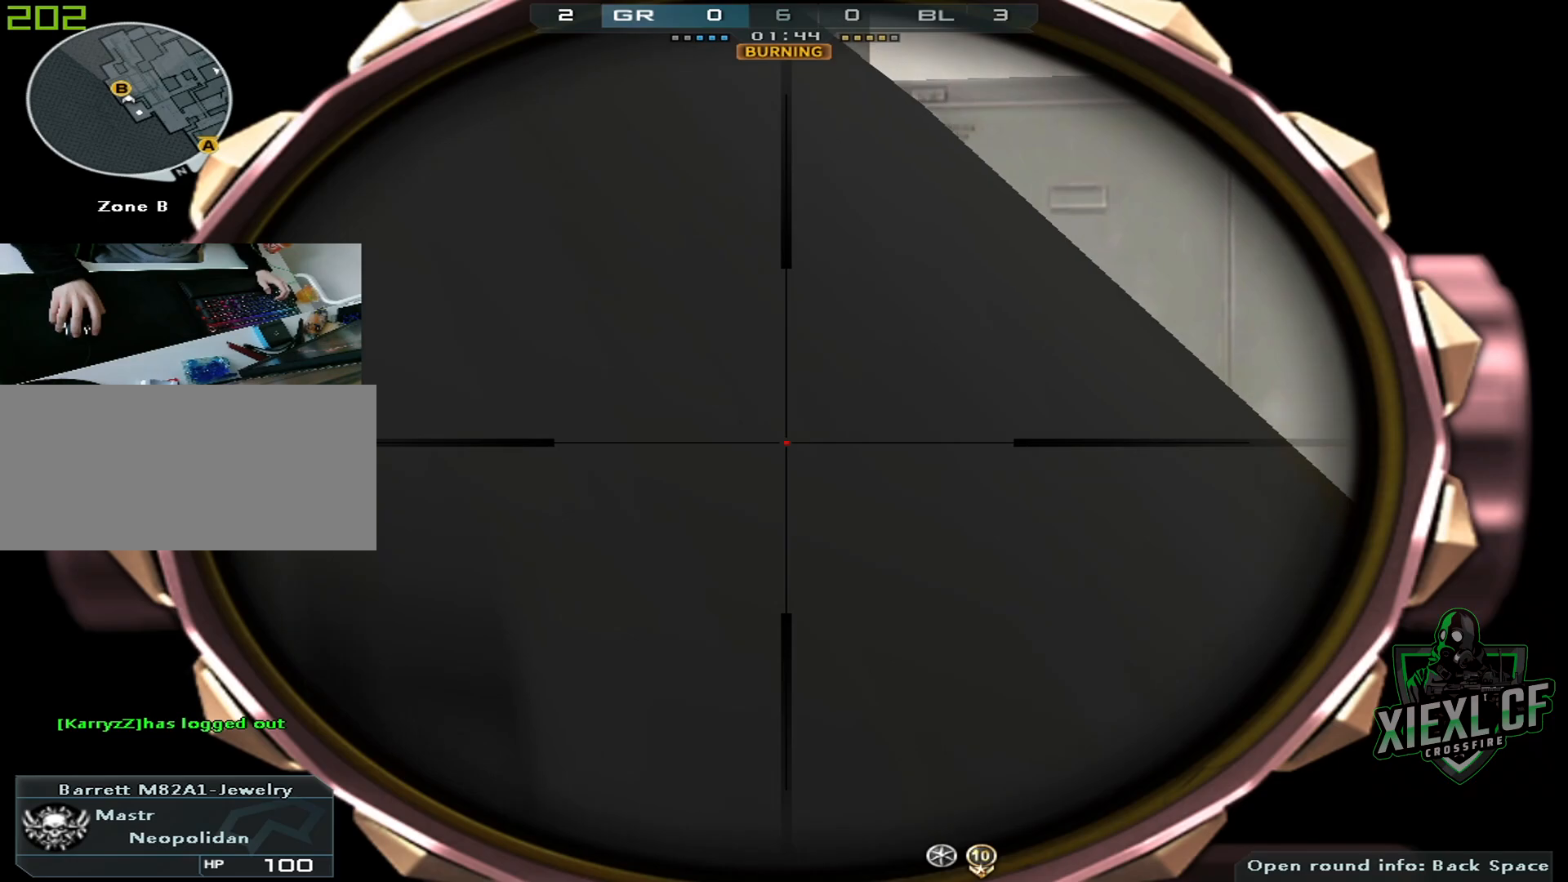
{"keys": [], "mouse": [], "events": []}